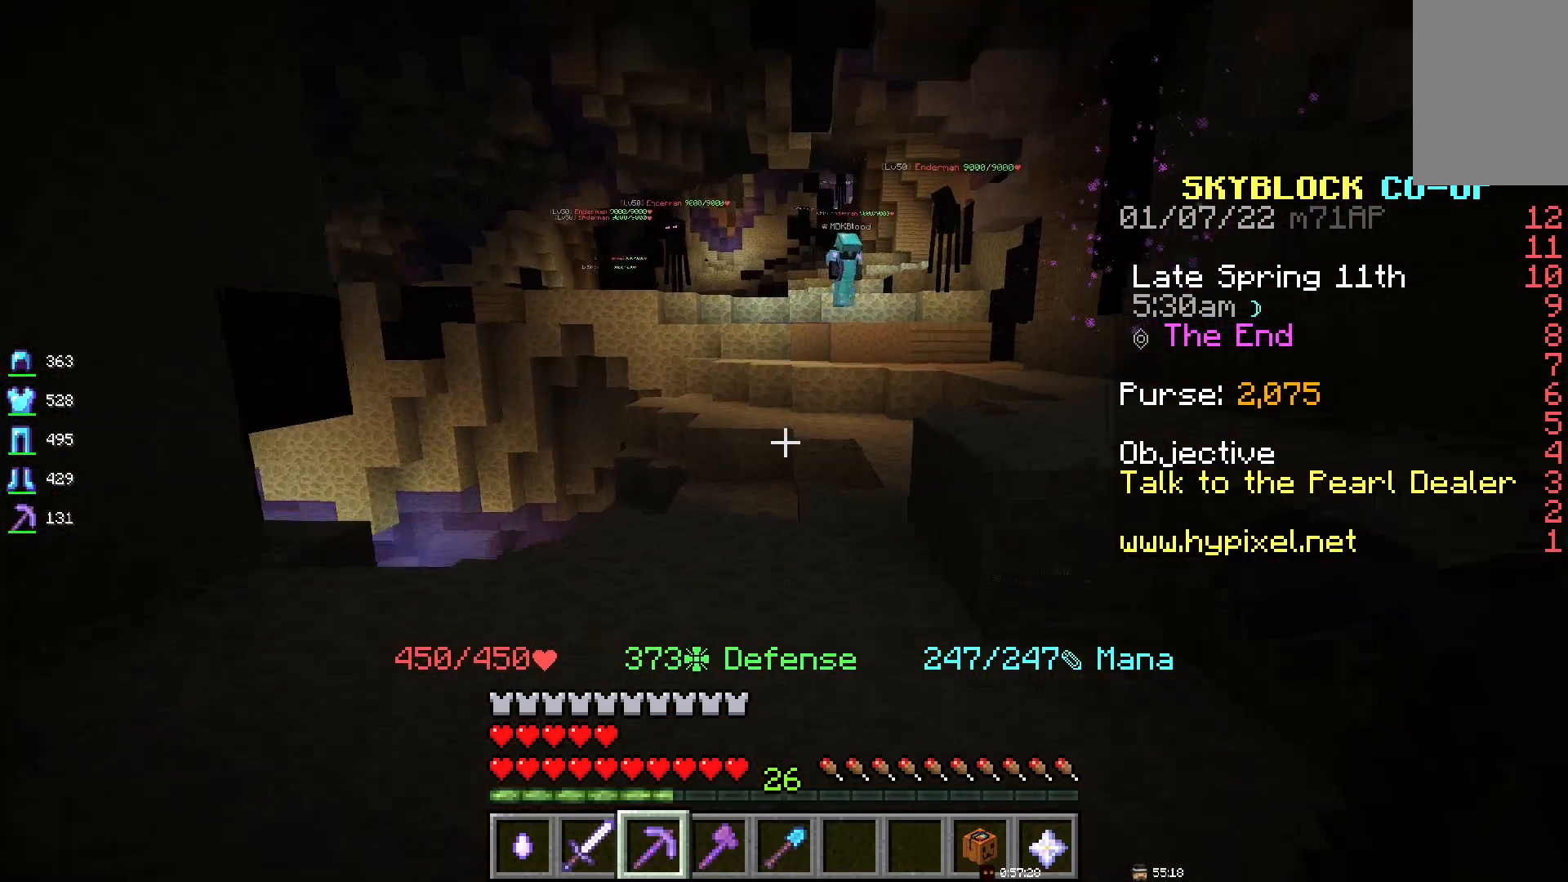
Gameplay with keyboard and mouse; each line is a JSON object with the keys and mouse buttons held at the frame after it. "events" lists presses ("down") and releases ("up") of "d", "q", "s", "space", "z", "mouse_left" and "mouse_right" between this image and that frame as [ms after this image, input, new state], when the widget could be followed in between. "mouse_left", "mouse_right" = the "left", "right" buttons of the "mouse" list. No other keys are recorded. Fast repeated clicks can show as one long hold. Mouse movement is not recorded.
{"keys": [], "mouse": [], "events": []}
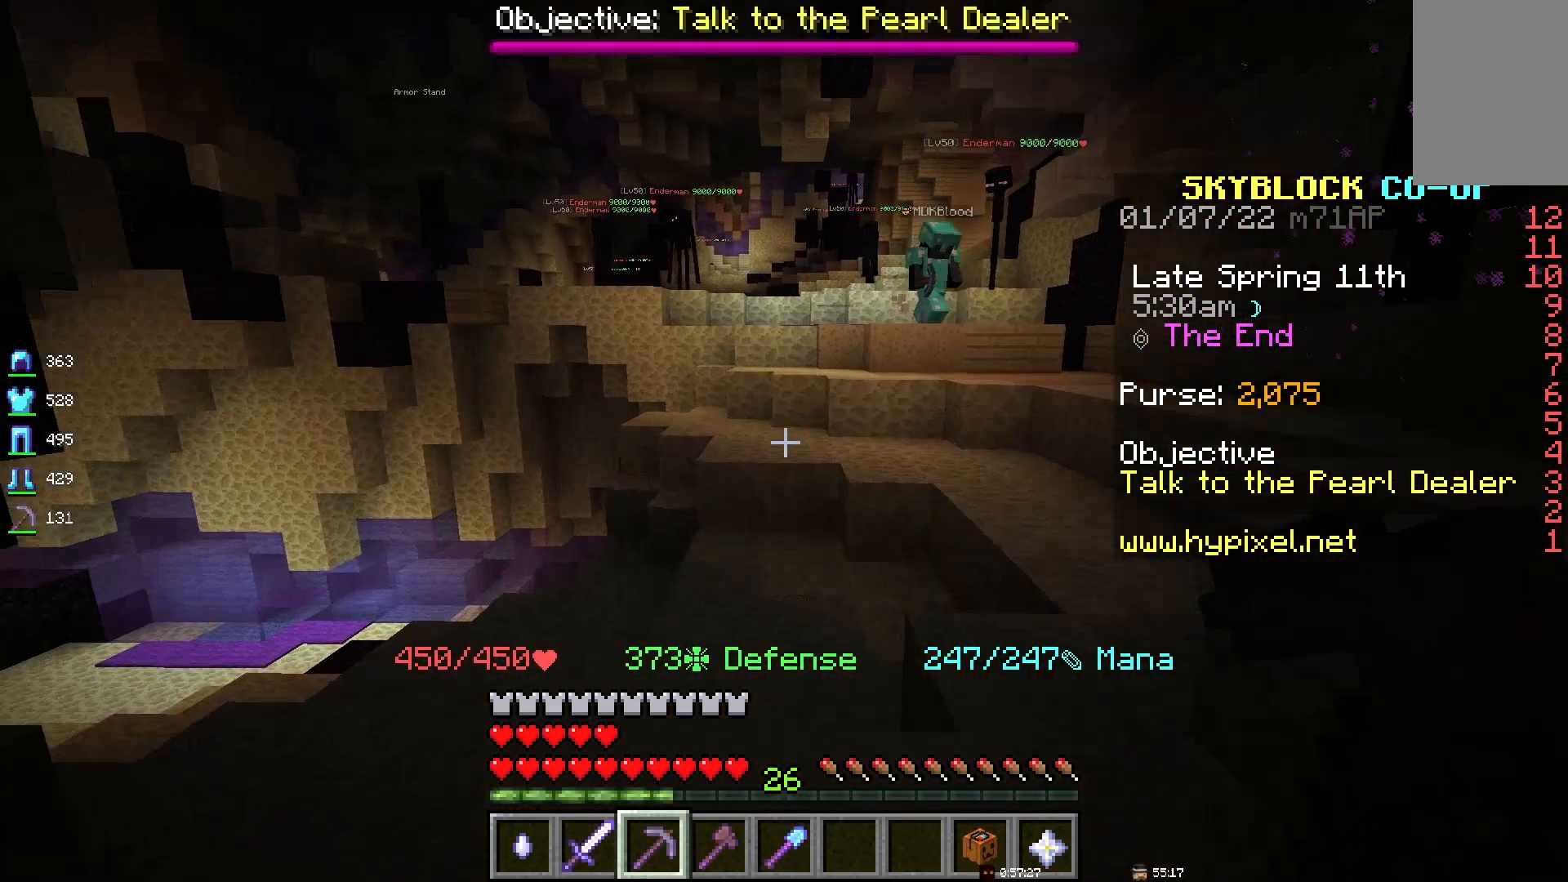
{"keys": ["space"], "mouse": [], "events": [[150, "d", "down"], [300, "space", "down"], [317, "d", "up"]]}
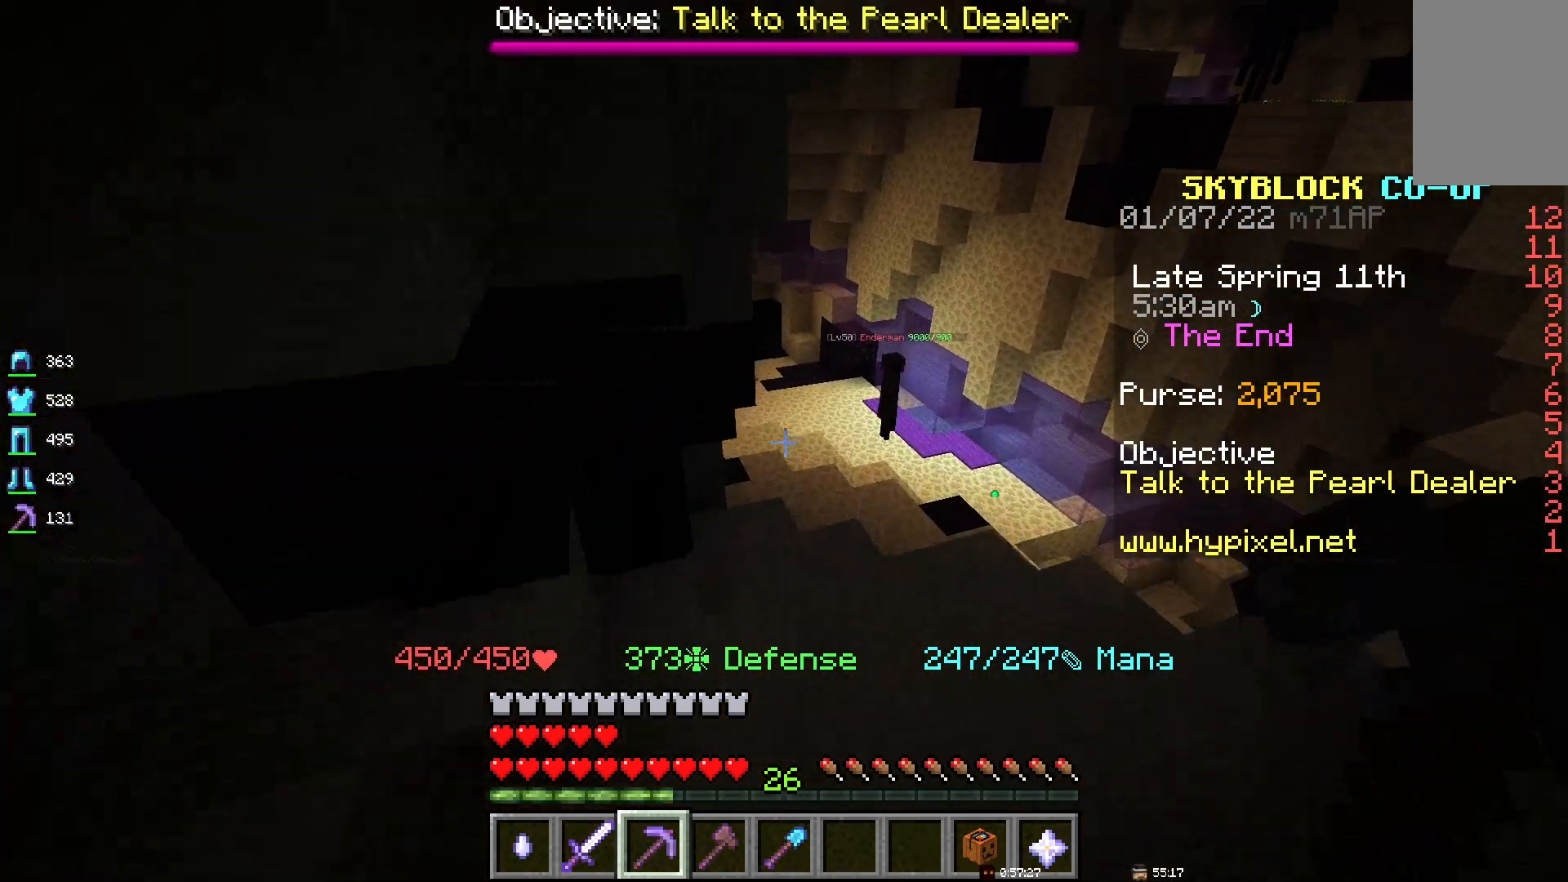
{"keys": ["space"], "mouse": [], "events": [[150, "d", "down"], [467, "d", "up"]]}
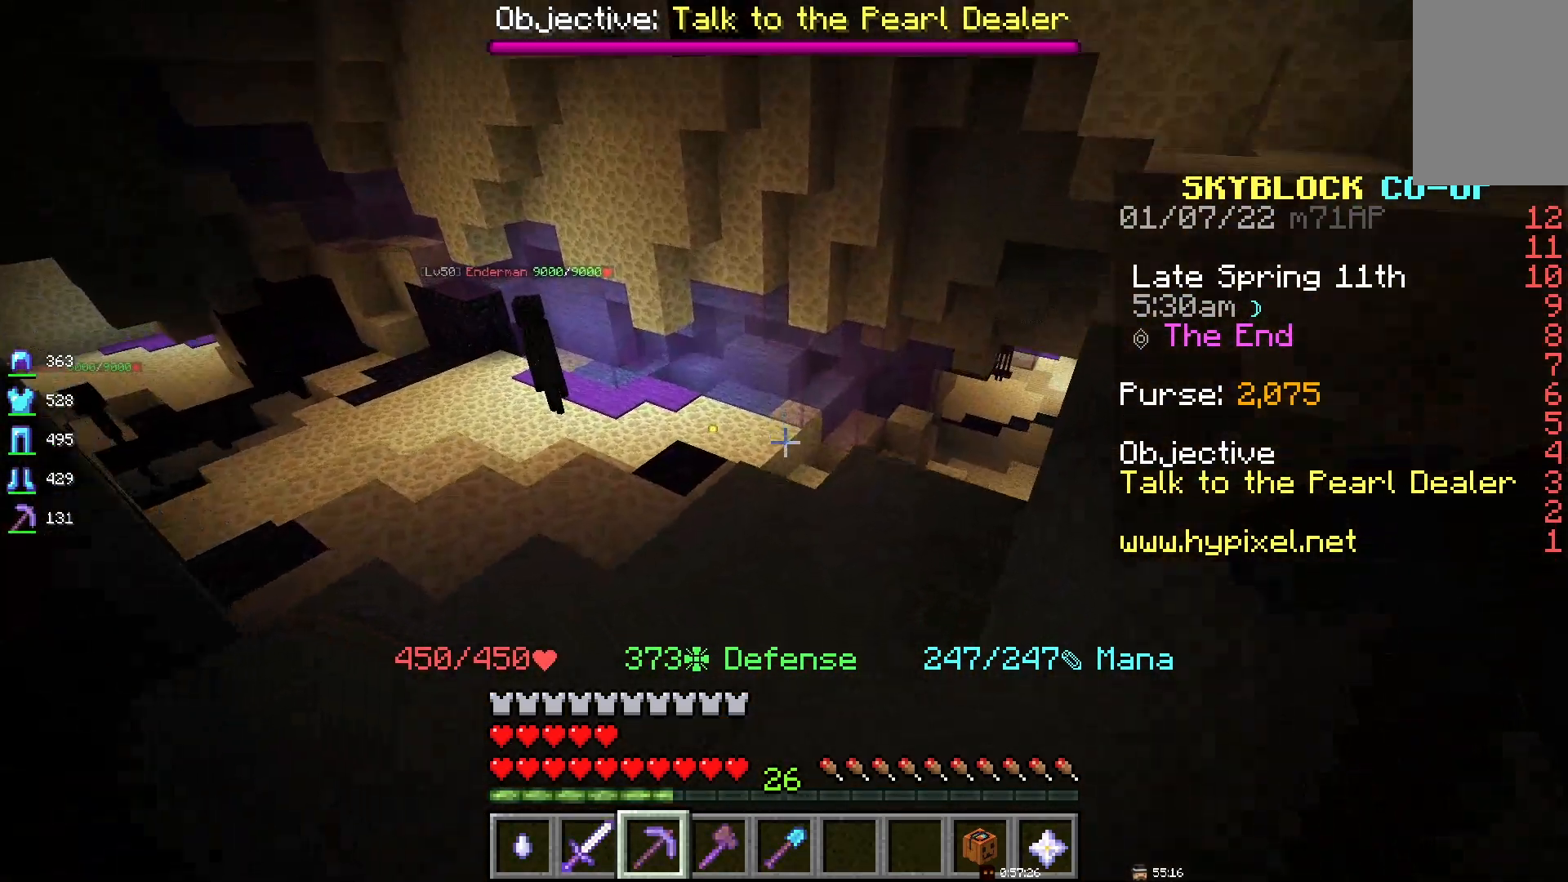
{"keys": ["space"], "mouse": [], "events": []}
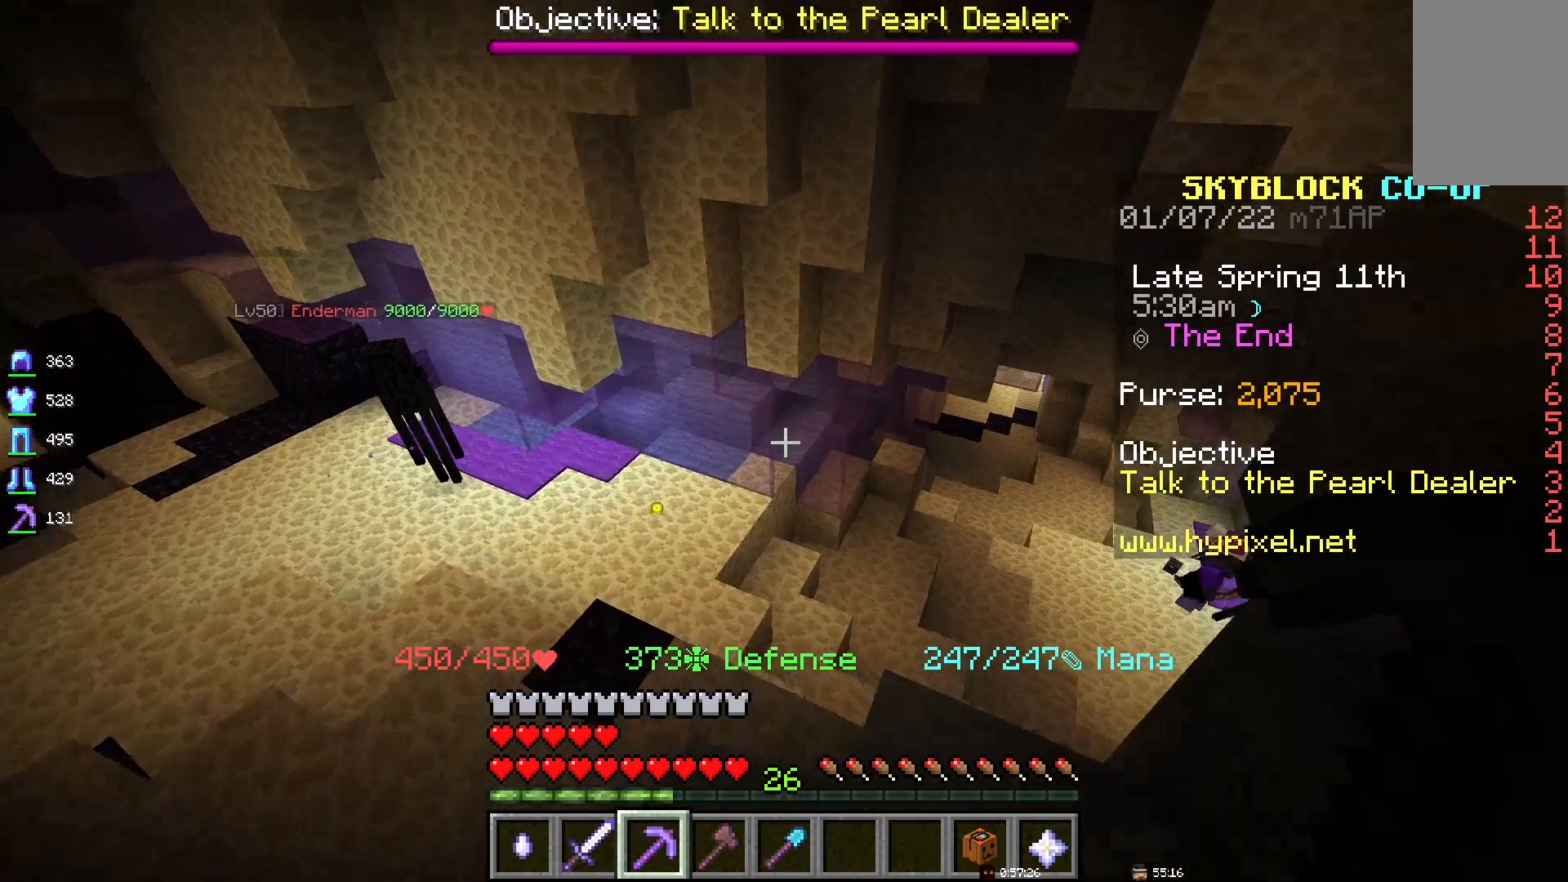
{"keys": [], "mouse": [], "events": [[33, "space", "up"]]}
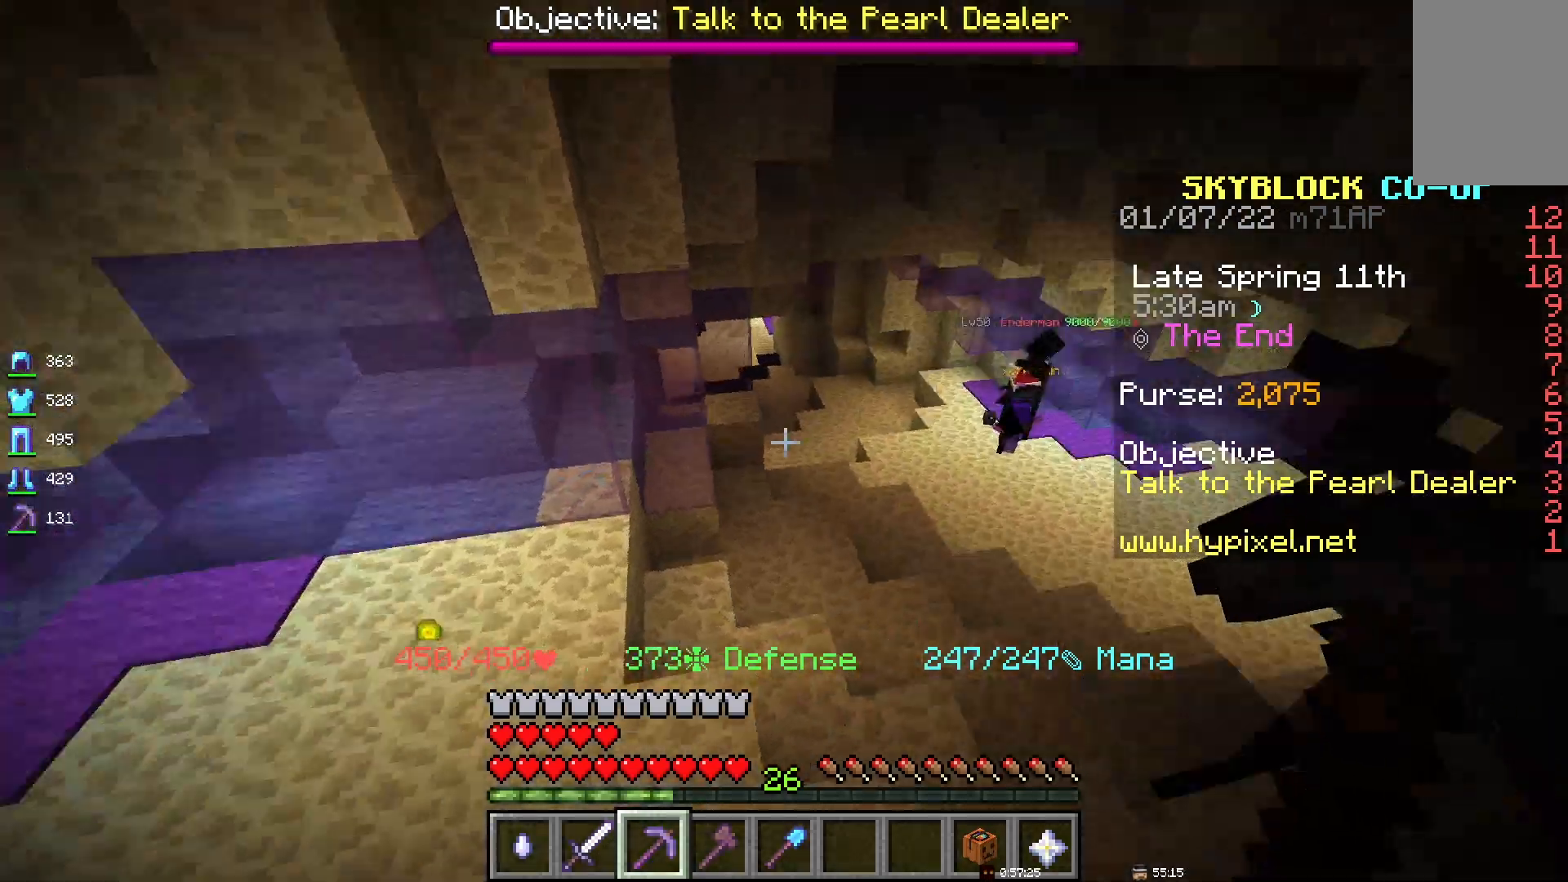
{"keys": [], "mouse": [], "events": []}
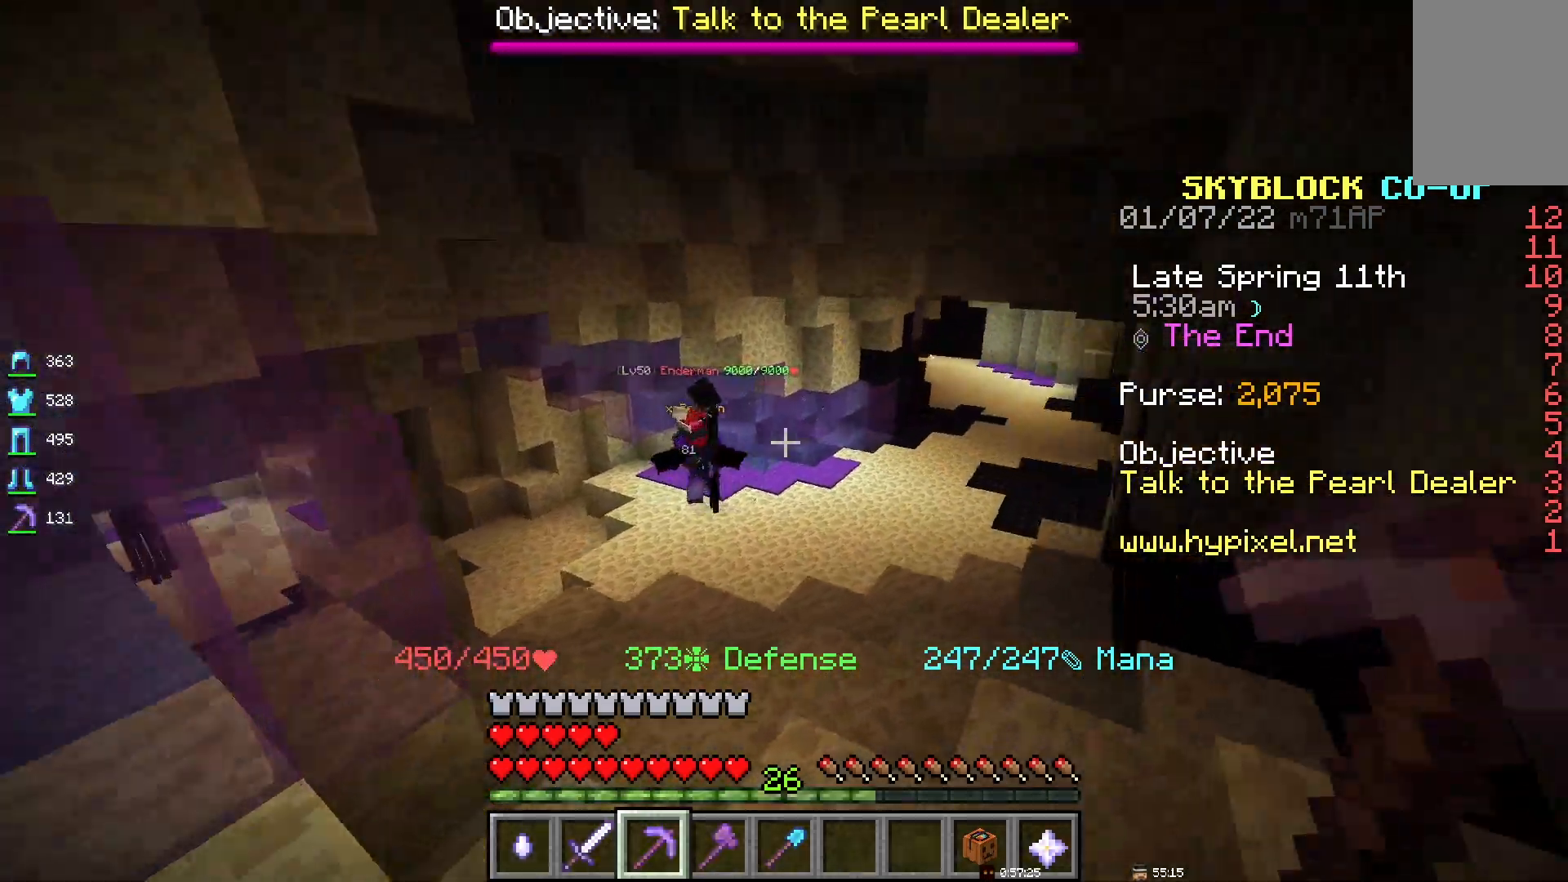
{"keys": [], "mouse": [], "events": []}
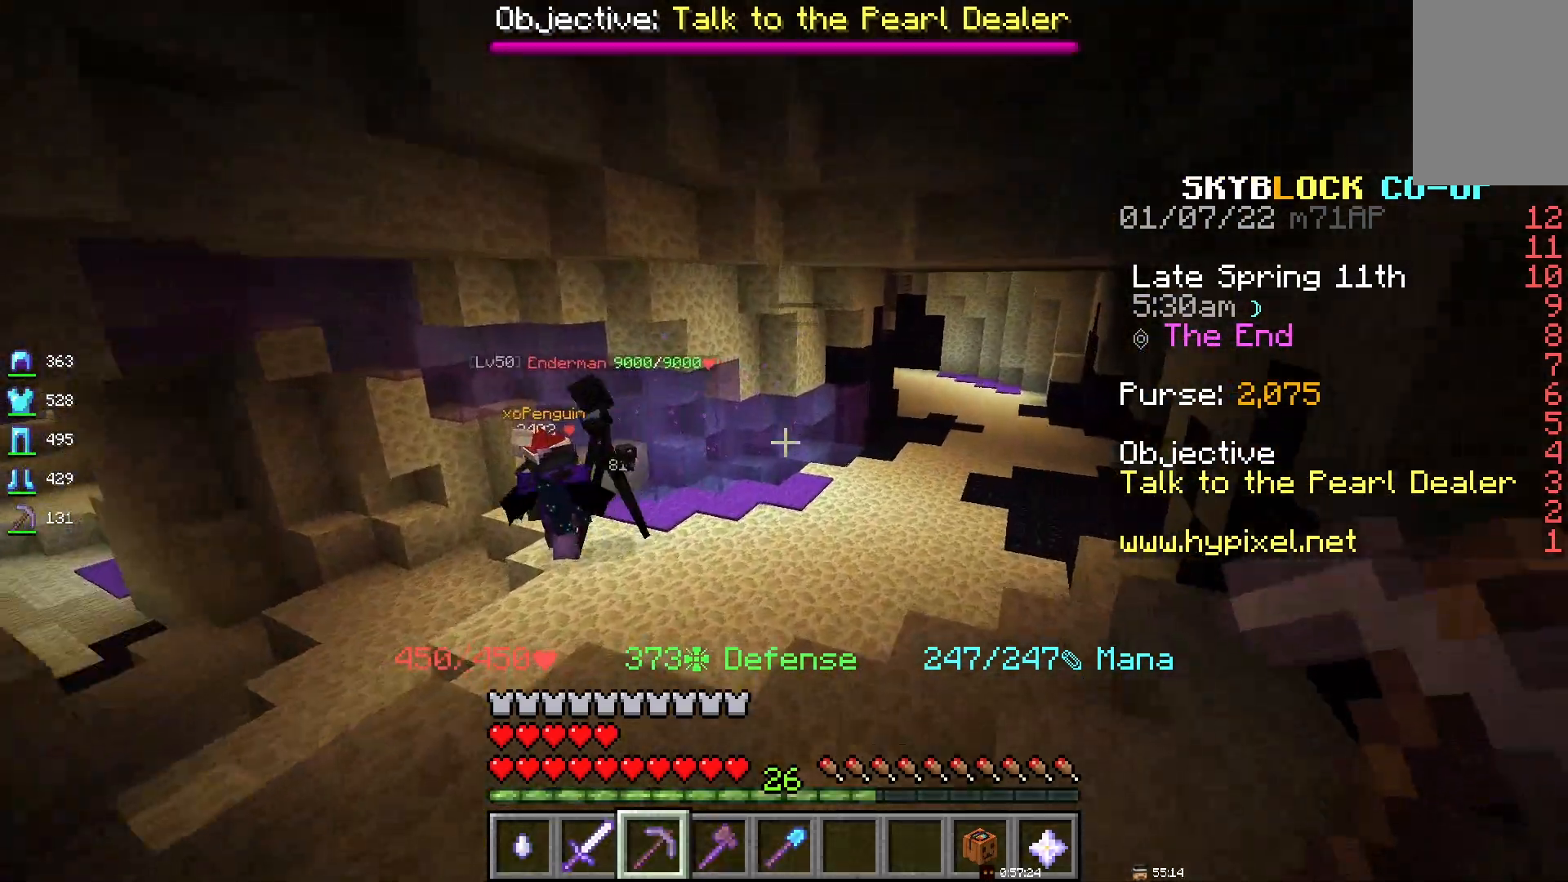
{"keys": ["d"], "mouse": [], "events": [[467, "d", "down"]]}
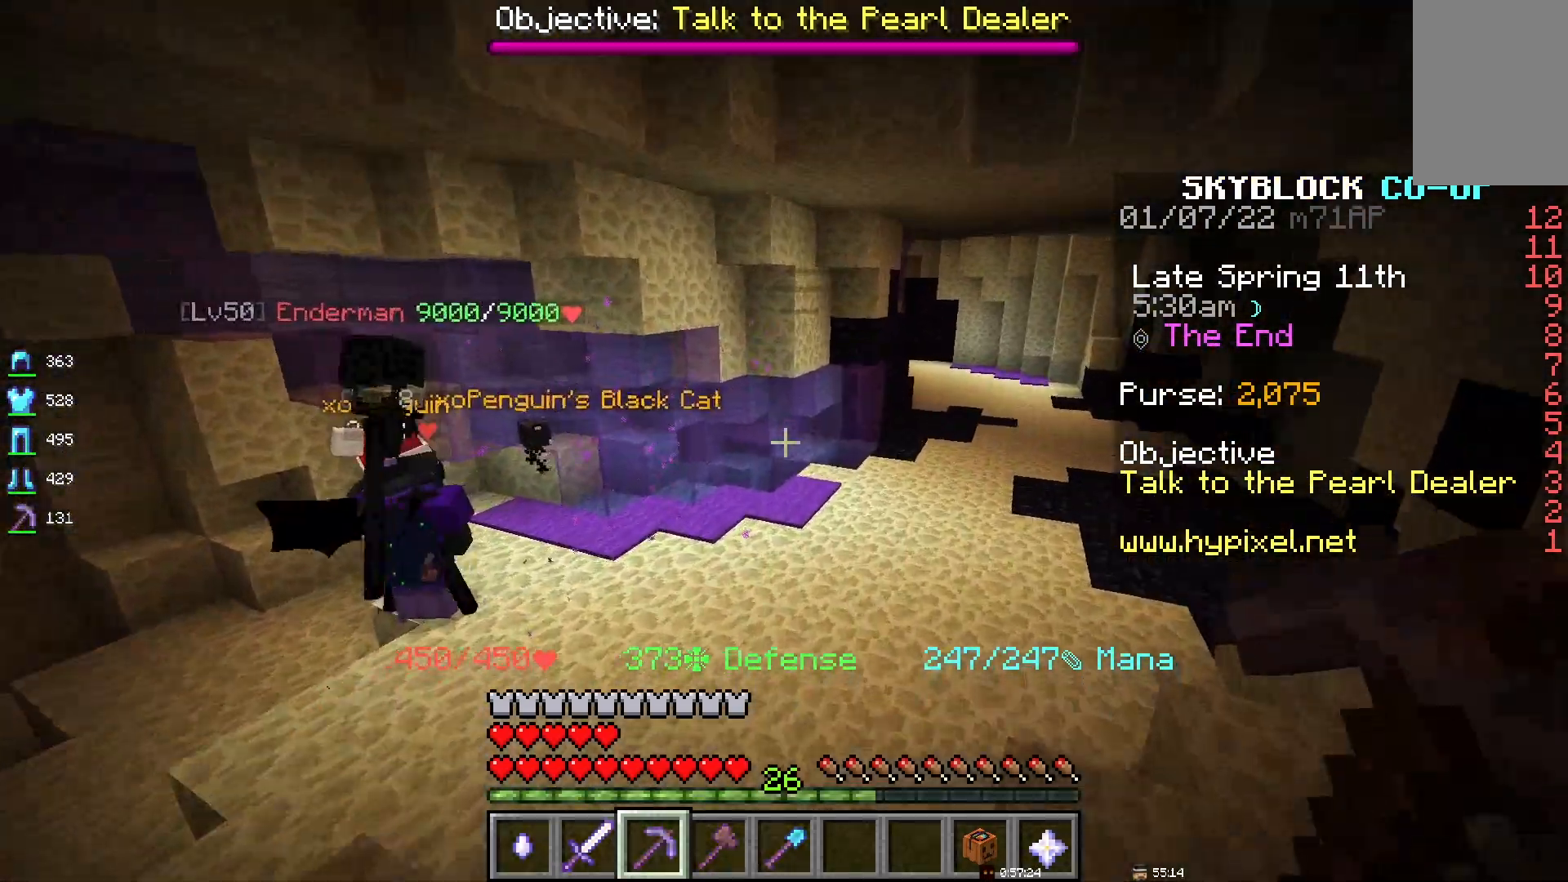
{"keys": [], "mouse": [], "events": [[317, "d", "up"]]}
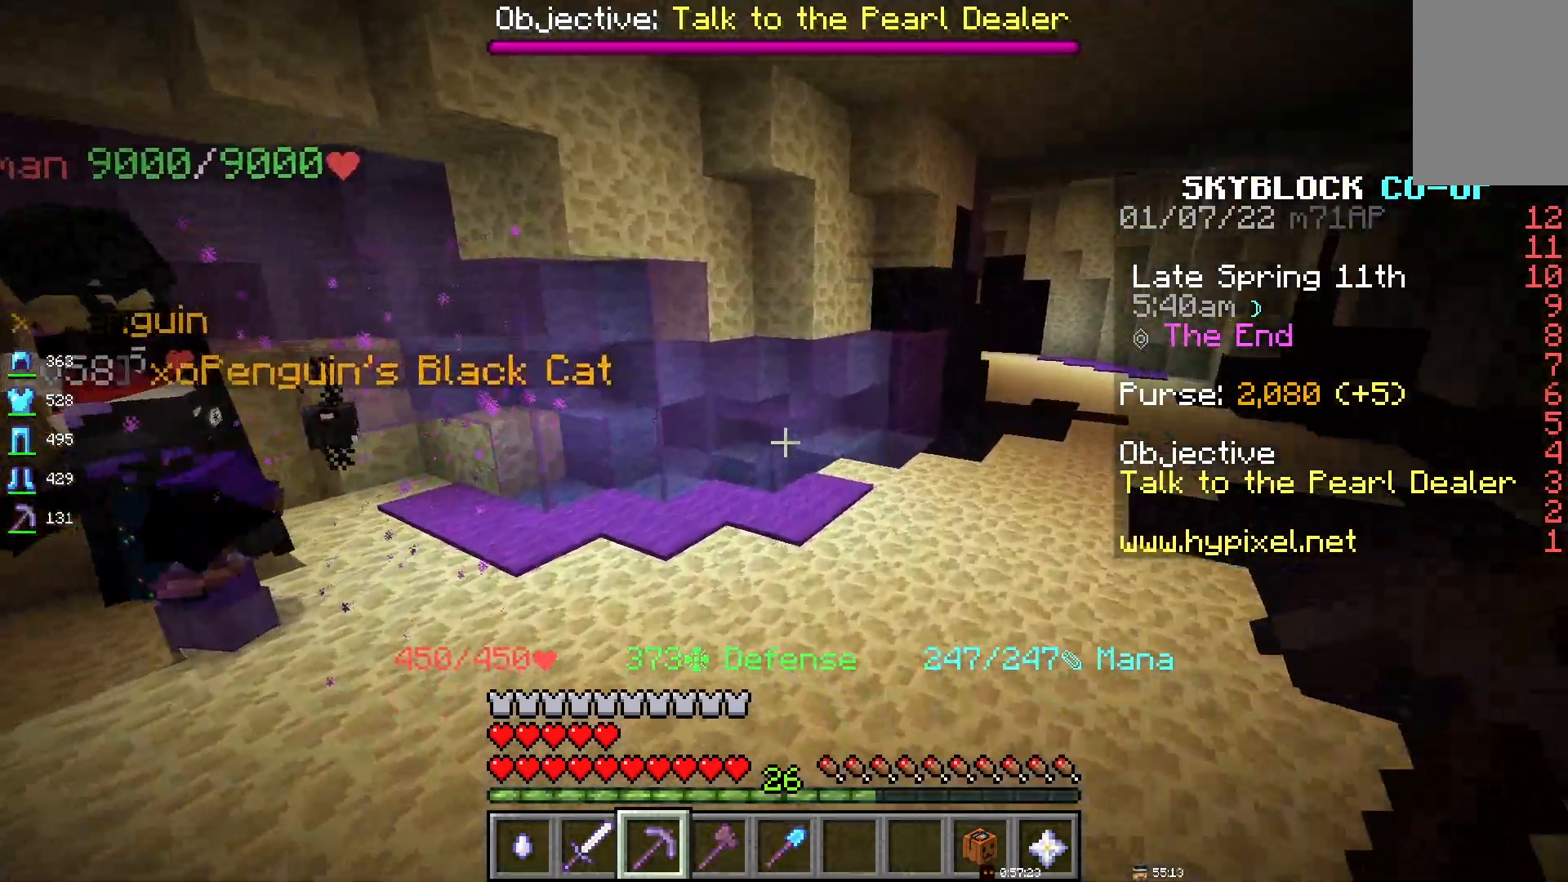
{"keys": ["d"], "mouse": [], "events": [[100, "d", "down"]]}
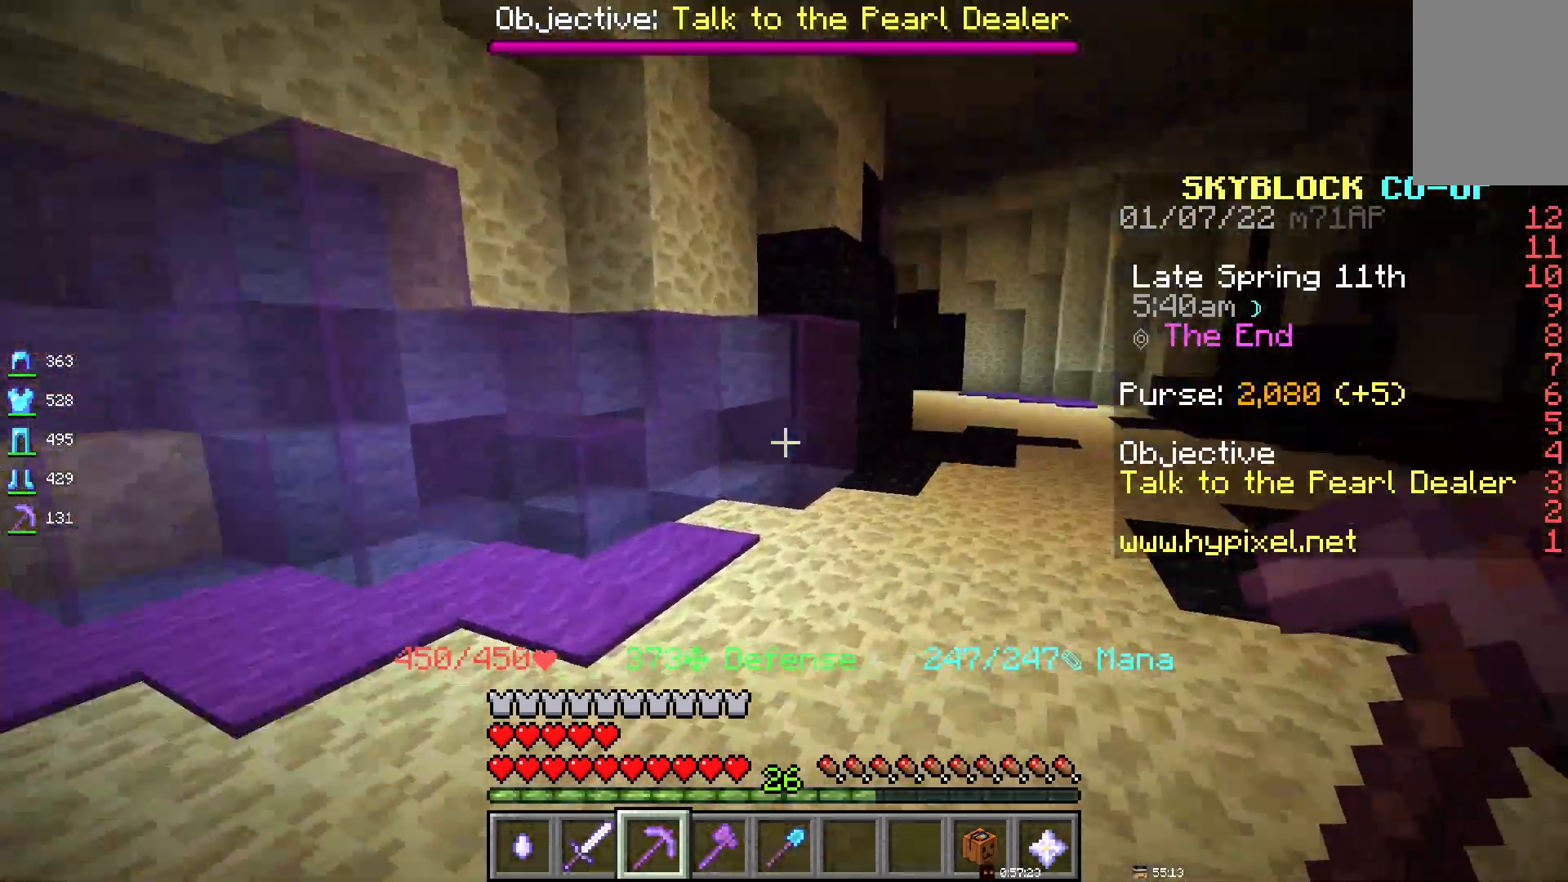
{"keys": [], "mouse": [], "events": [[83, "d", "up"]]}
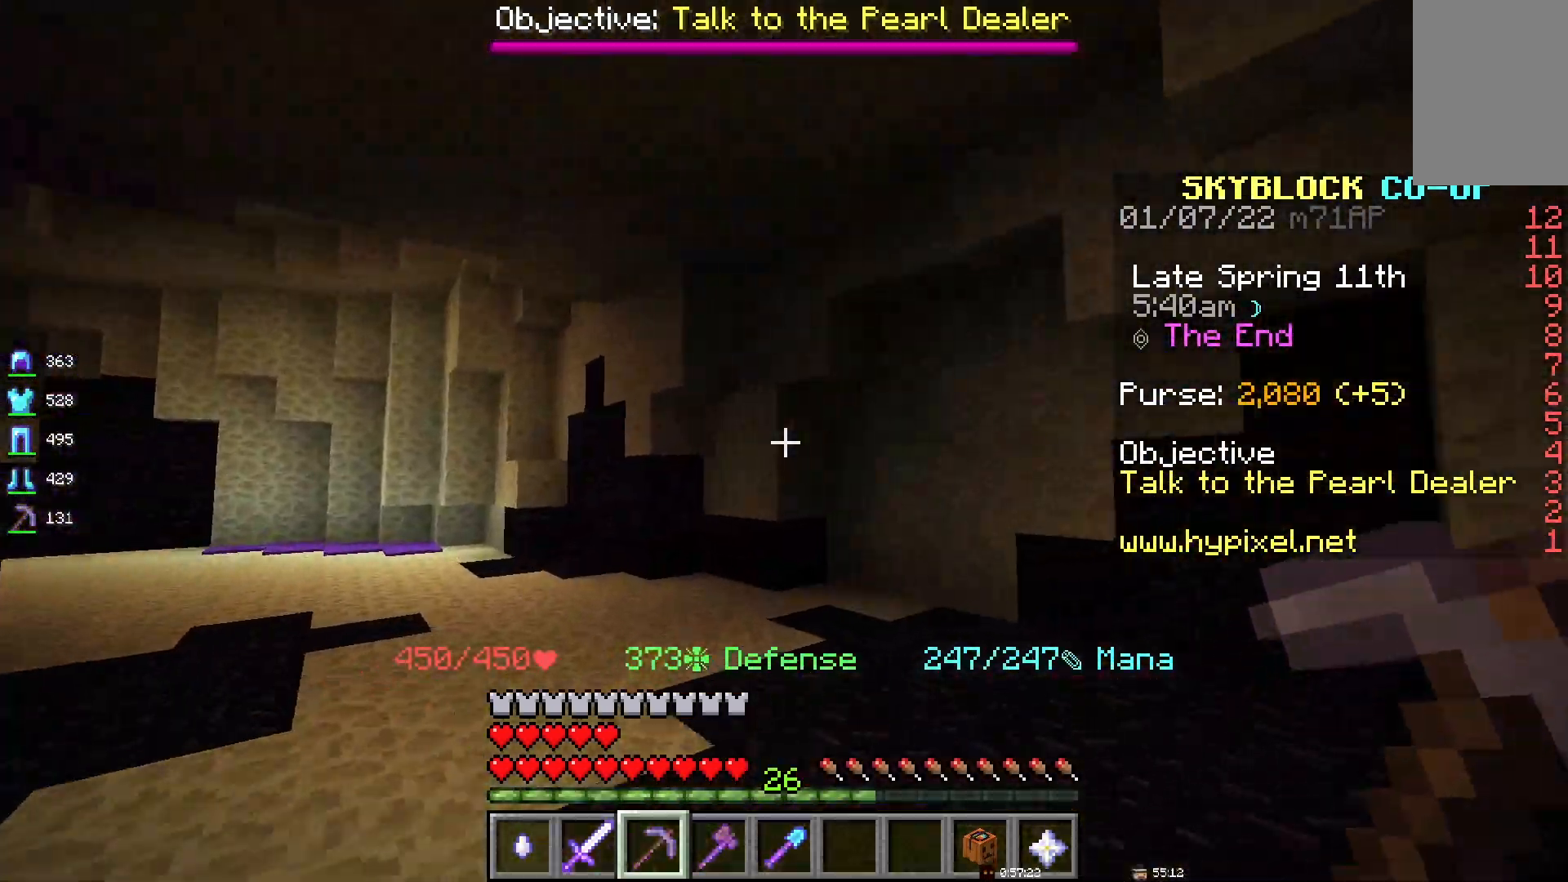
{"keys": [], "mouse": [], "events": []}
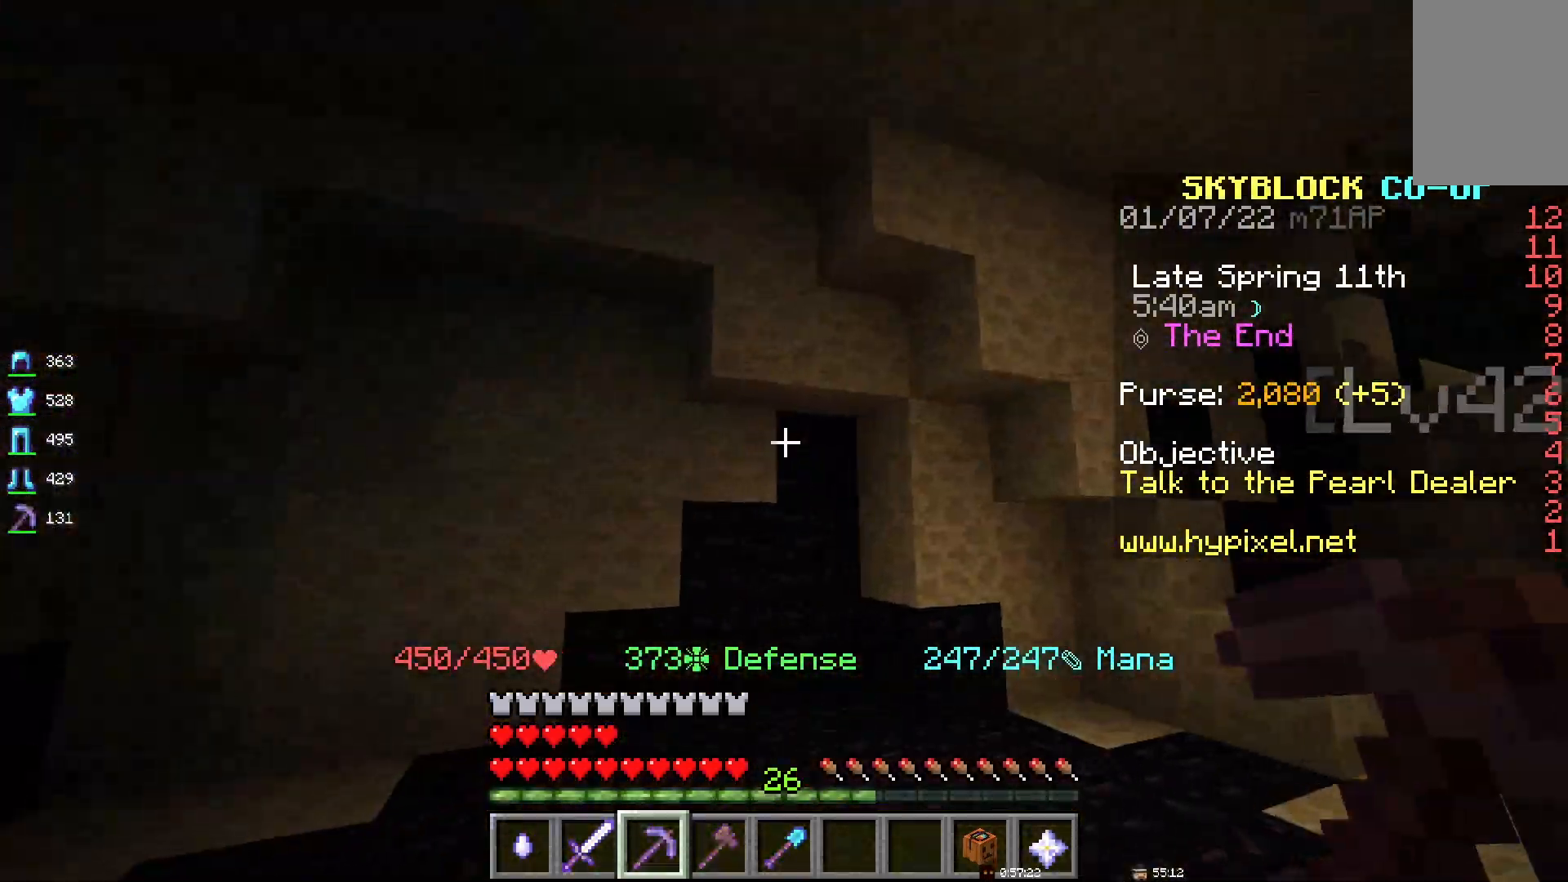
{"keys": [], "mouse": [], "events": []}
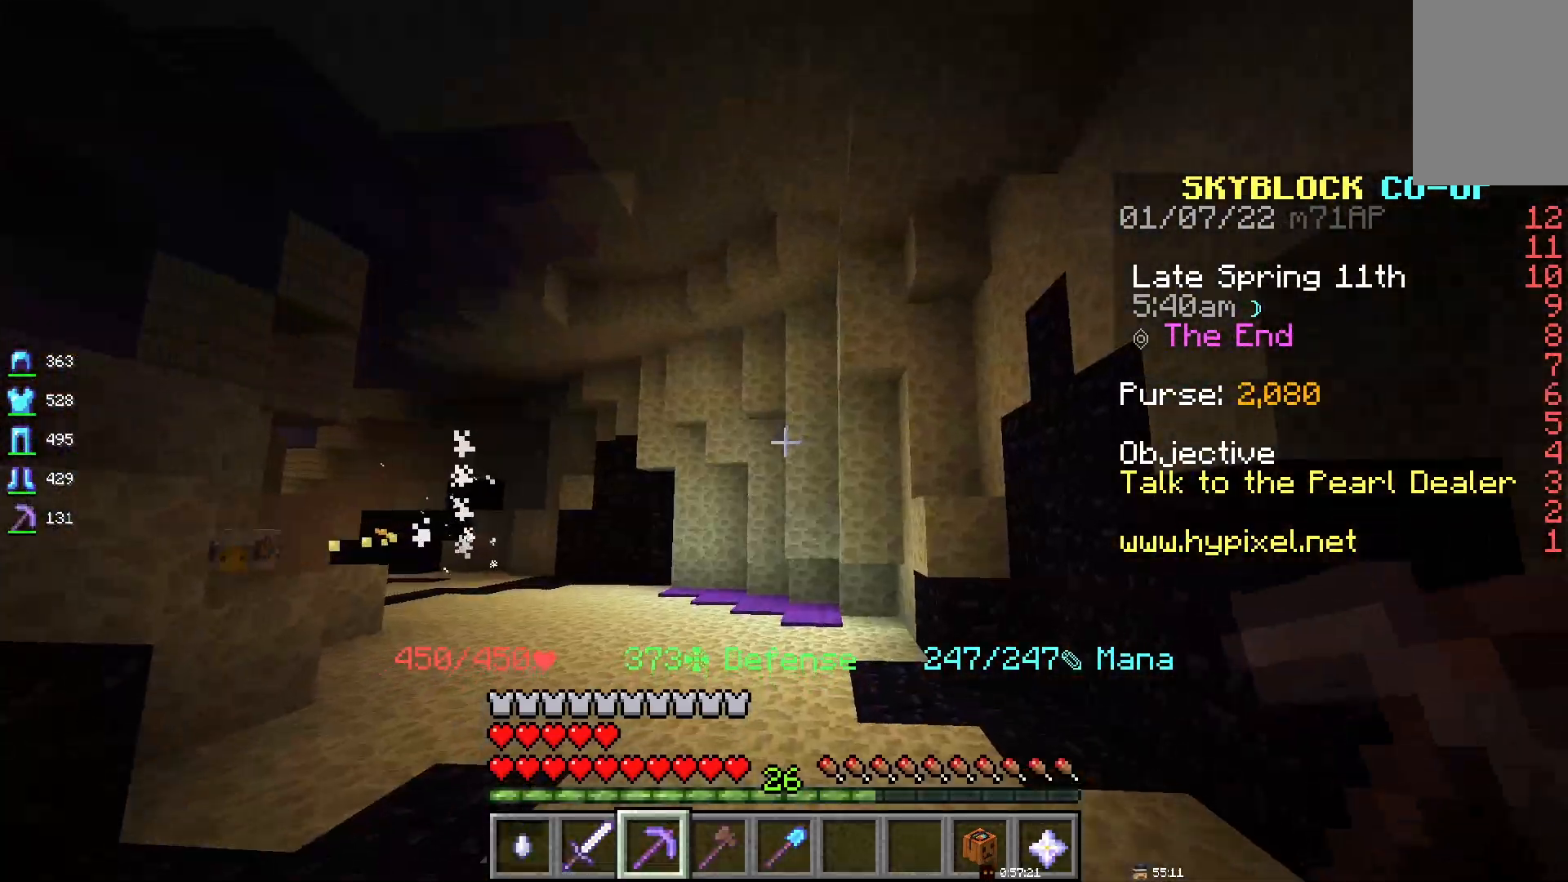
{"keys": ["d"], "mouse": [], "events": [[200, "d", "down"]]}
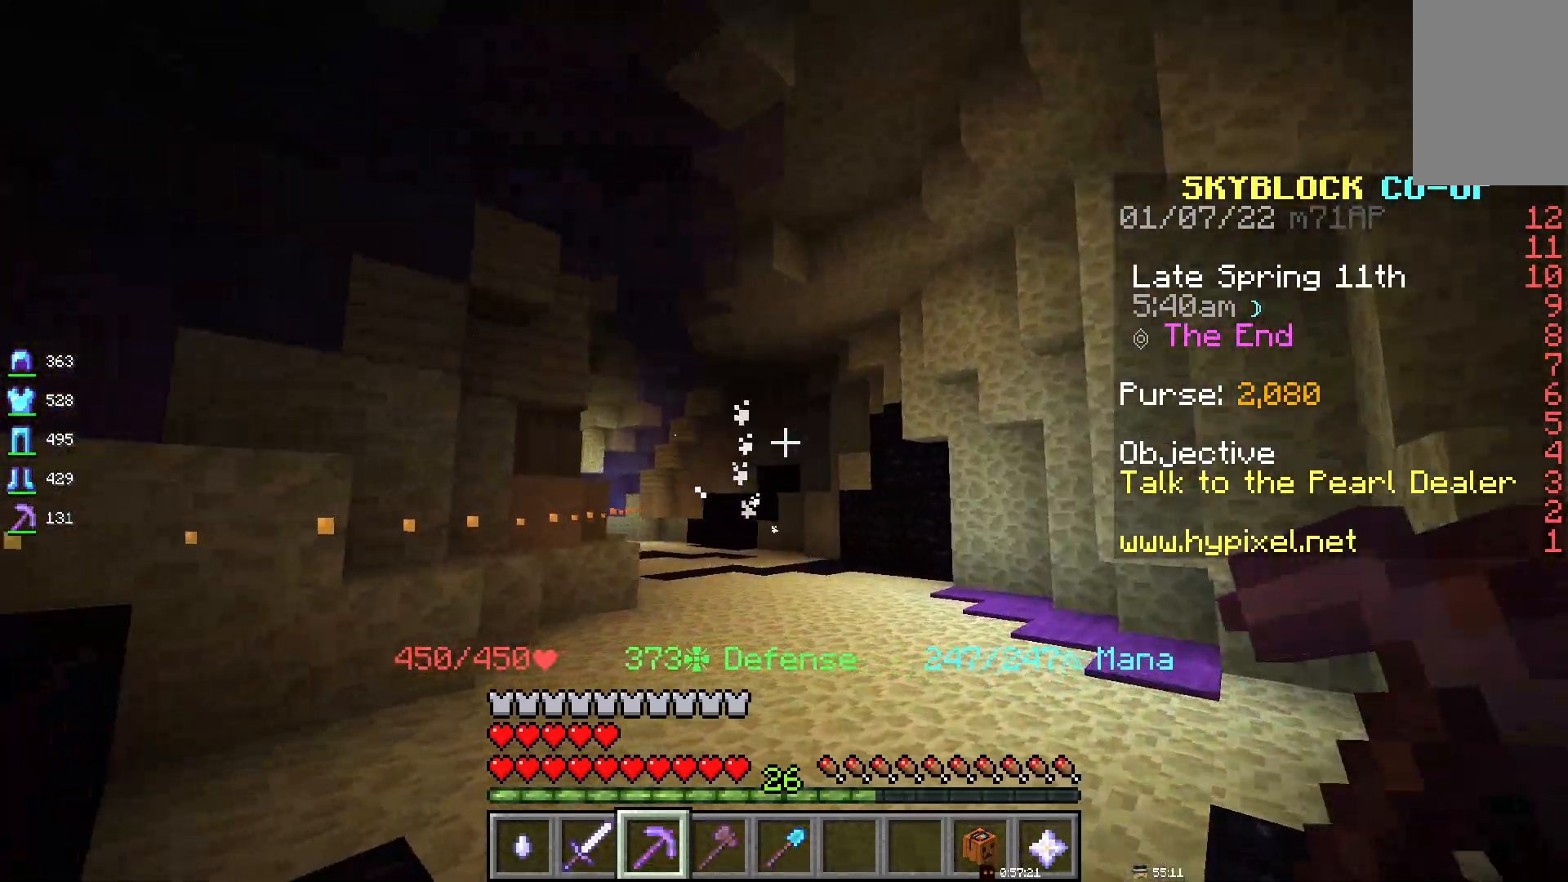
{"keys": ["d"], "mouse": [], "events": [[17, "d", "up"], [217, "d", "down"]]}
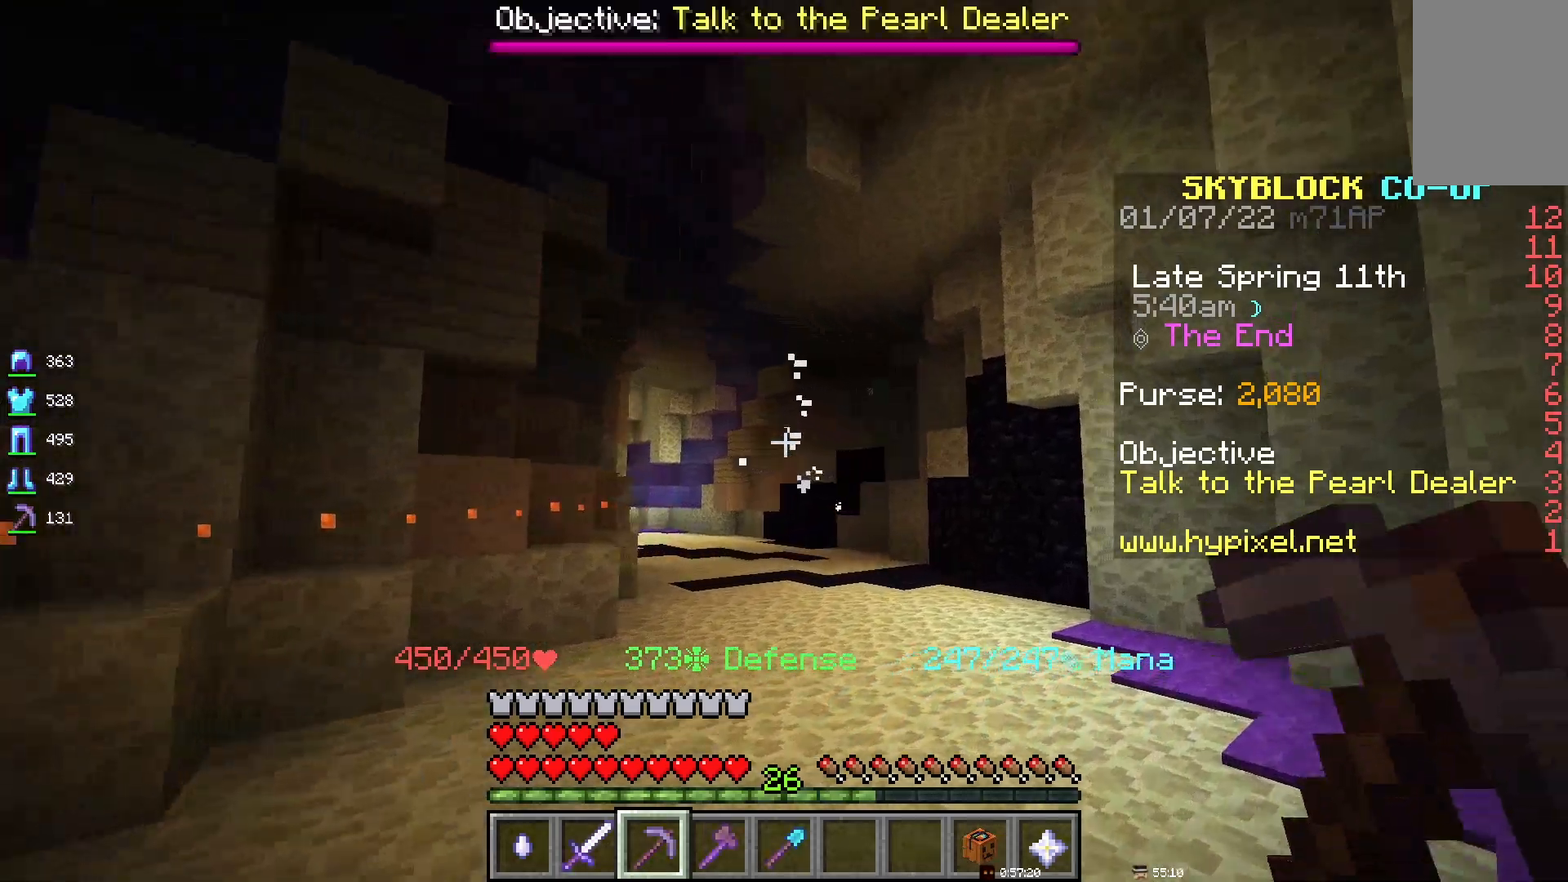
{"keys": [], "mouse": [], "events": [[333, "d", "up"]]}
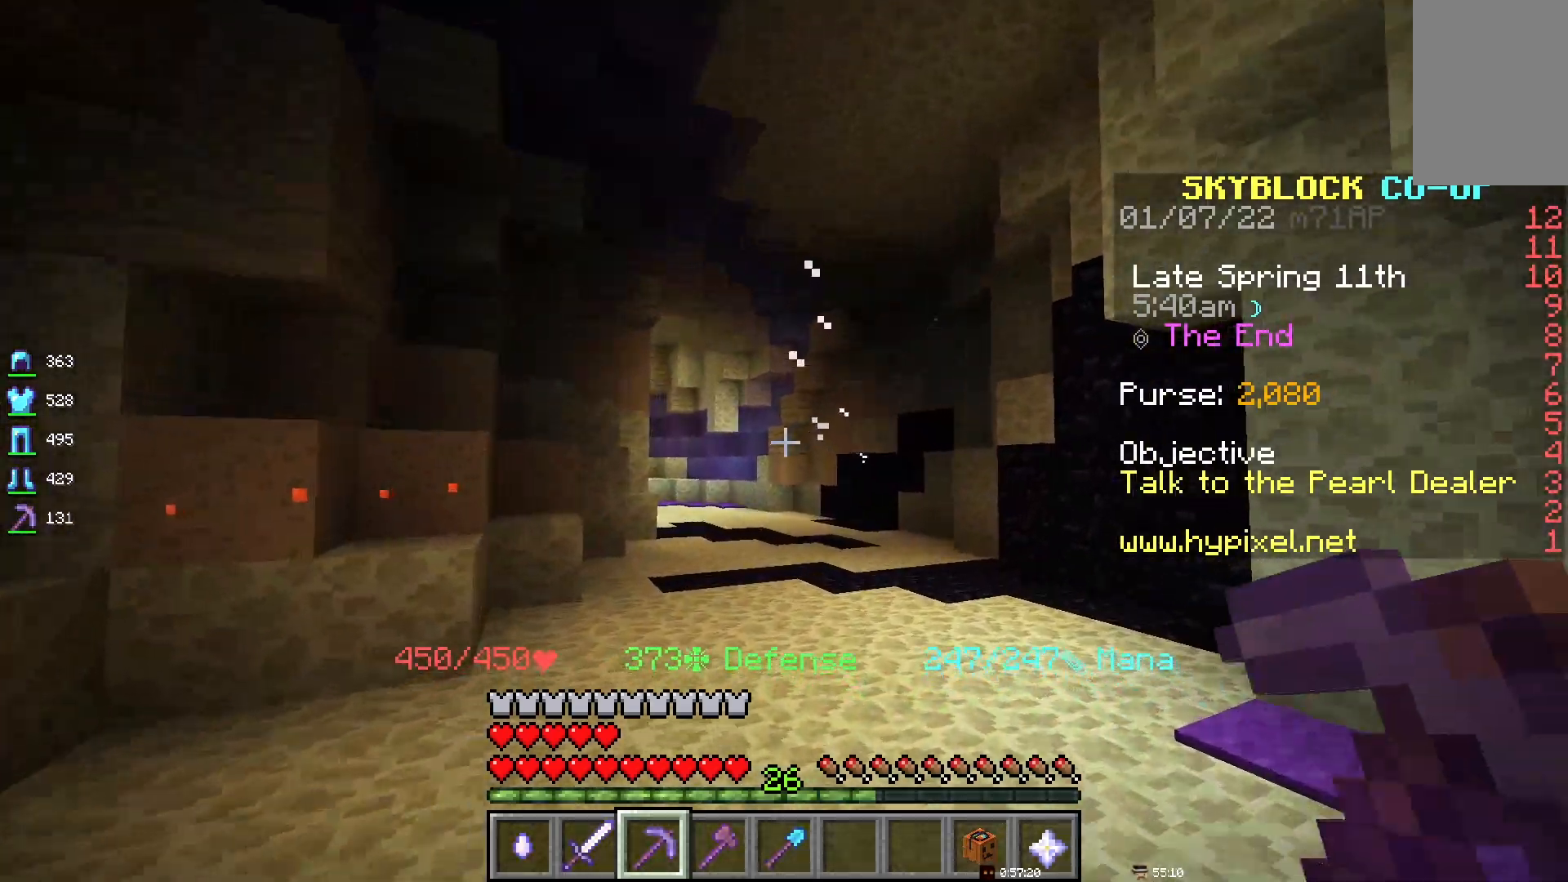
{"keys": ["d"], "mouse": [], "events": [[217, "d", "down"]]}
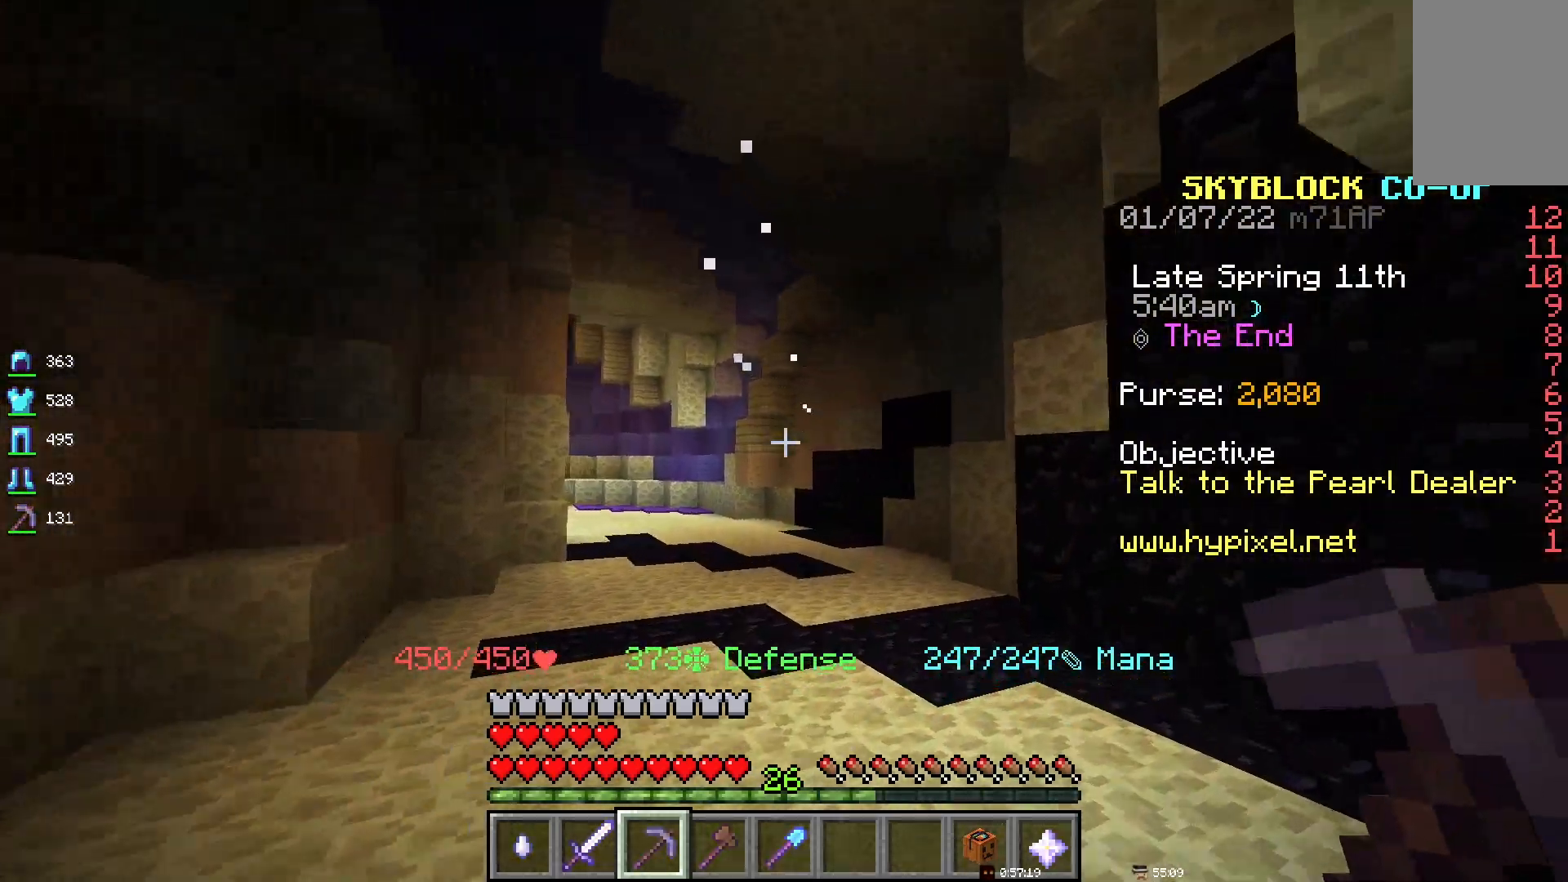
{"keys": [], "mouse": [], "events": [[17, "d", "up"]]}
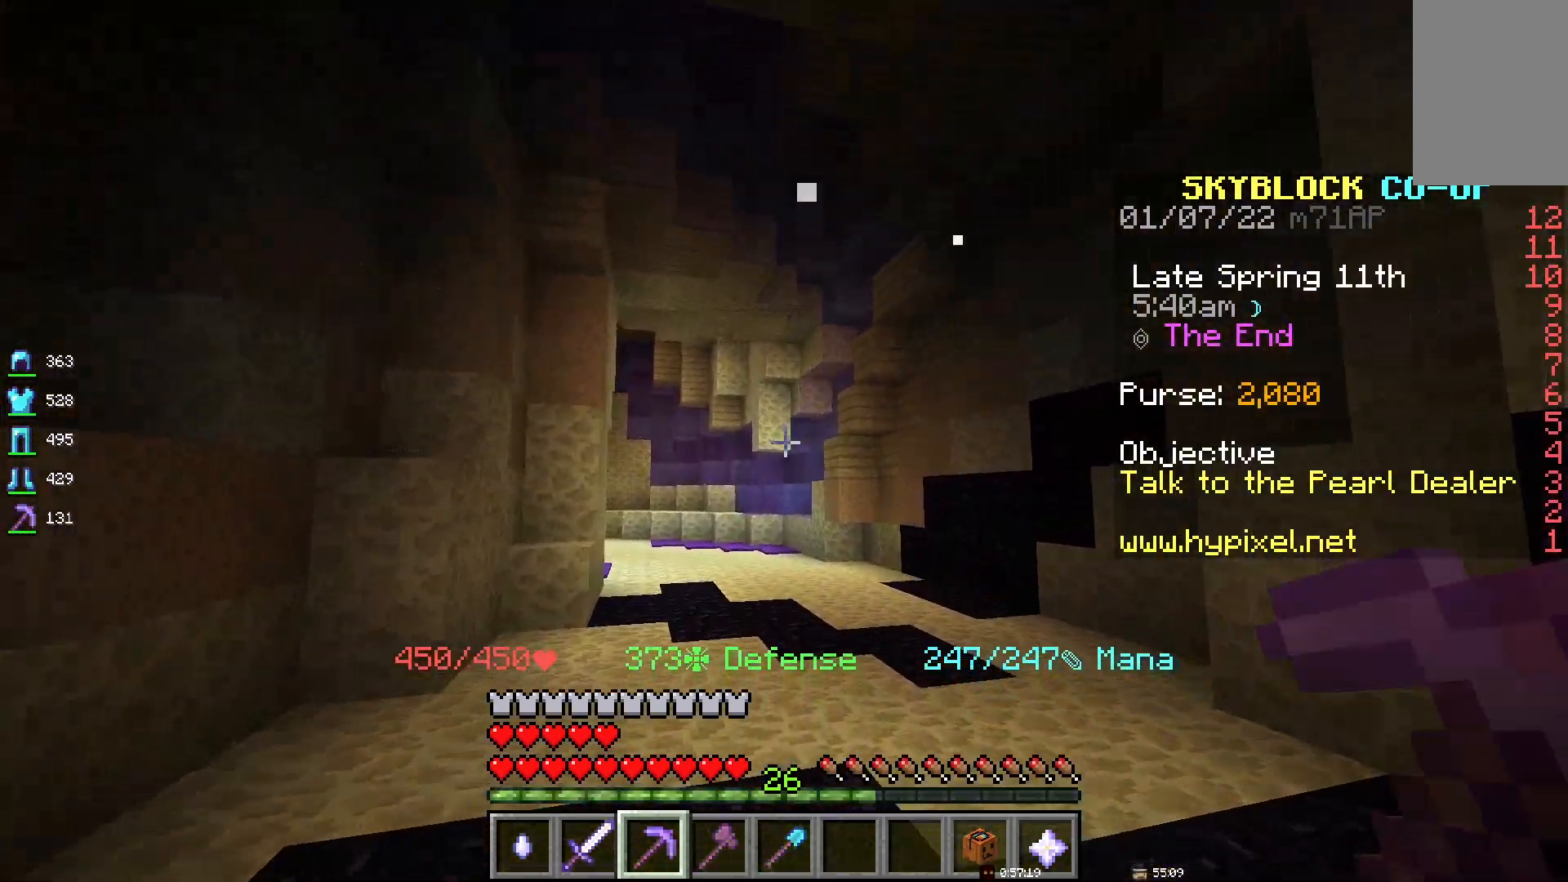
{"keys": [], "mouse": [], "events": [[33, "d", "down"], [283, "d", "up"]]}
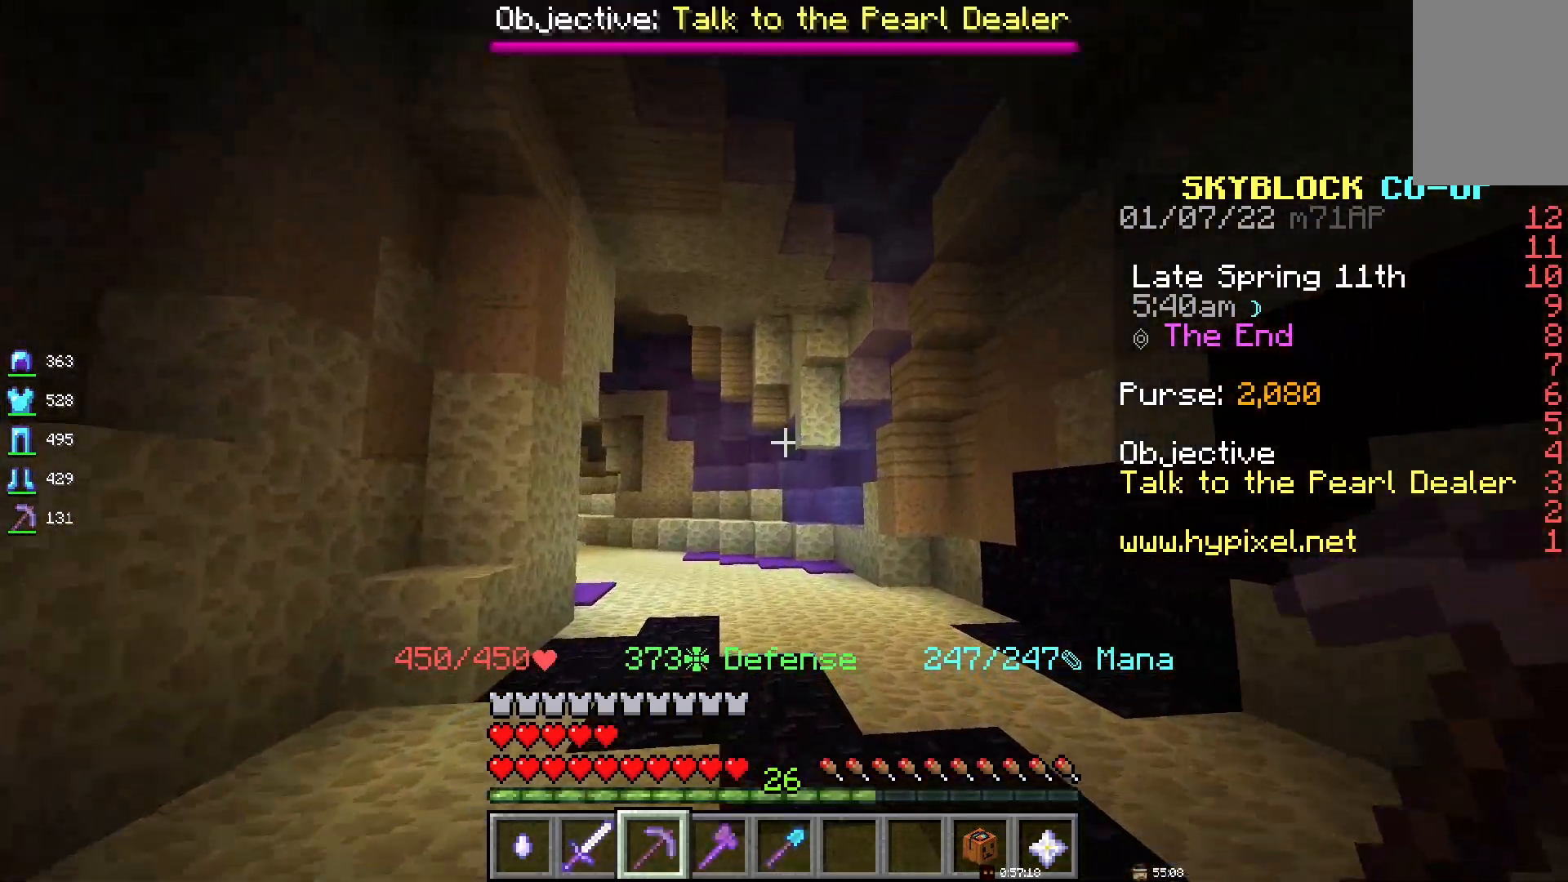
{"keys": ["space"], "mouse": [], "events": [[233, "space", "down"]]}
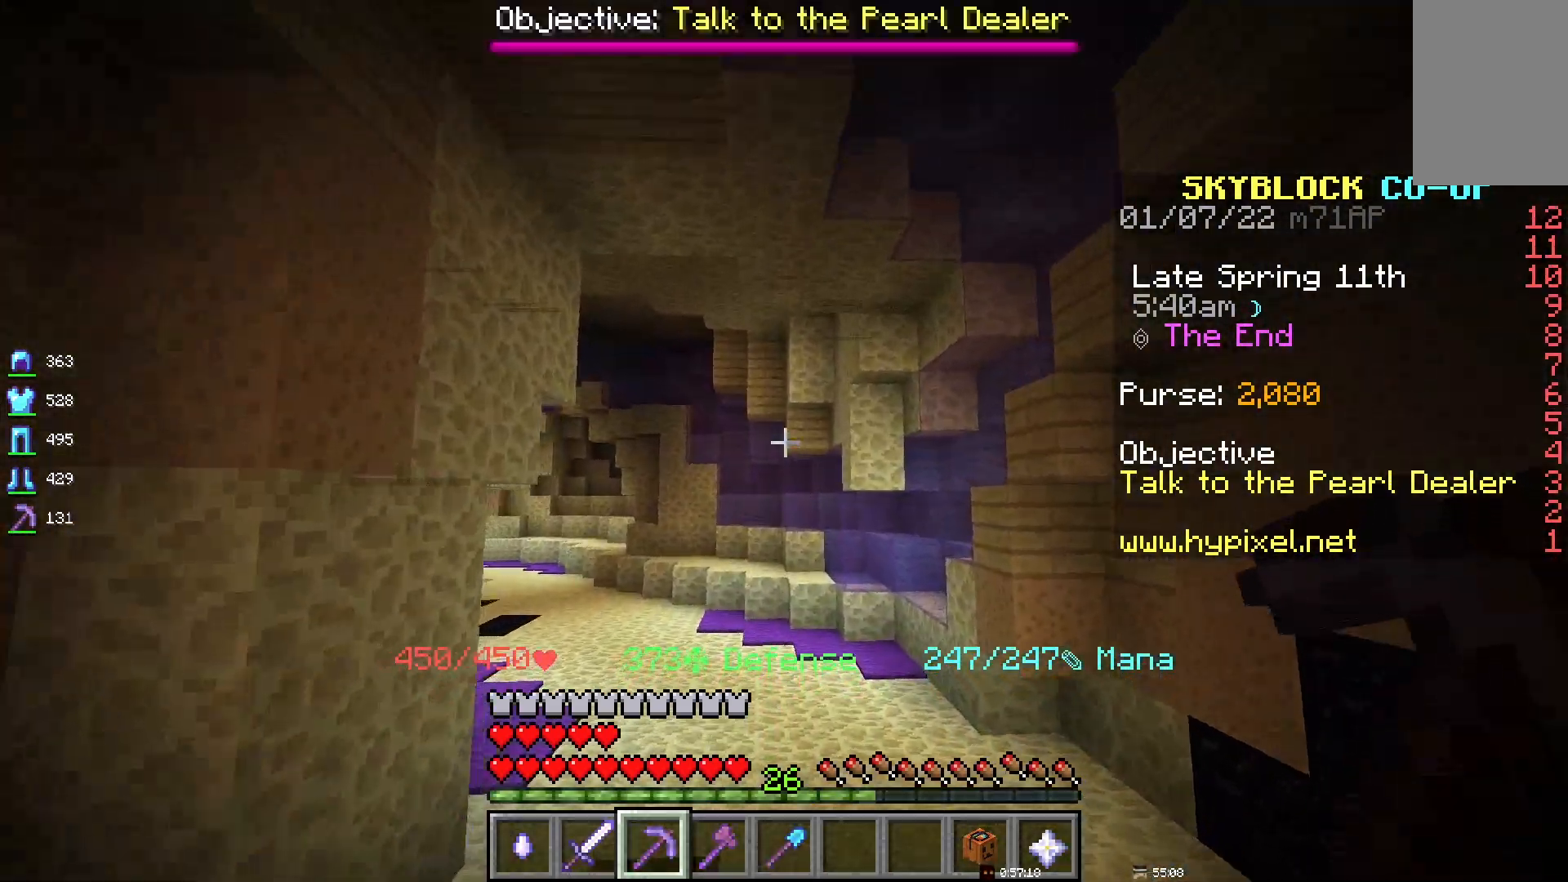
{"keys": ["d", "space"], "mouse": [], "events": [[67, "space", "up"], [233, "space", "down"], [500, "d", "down"]]}
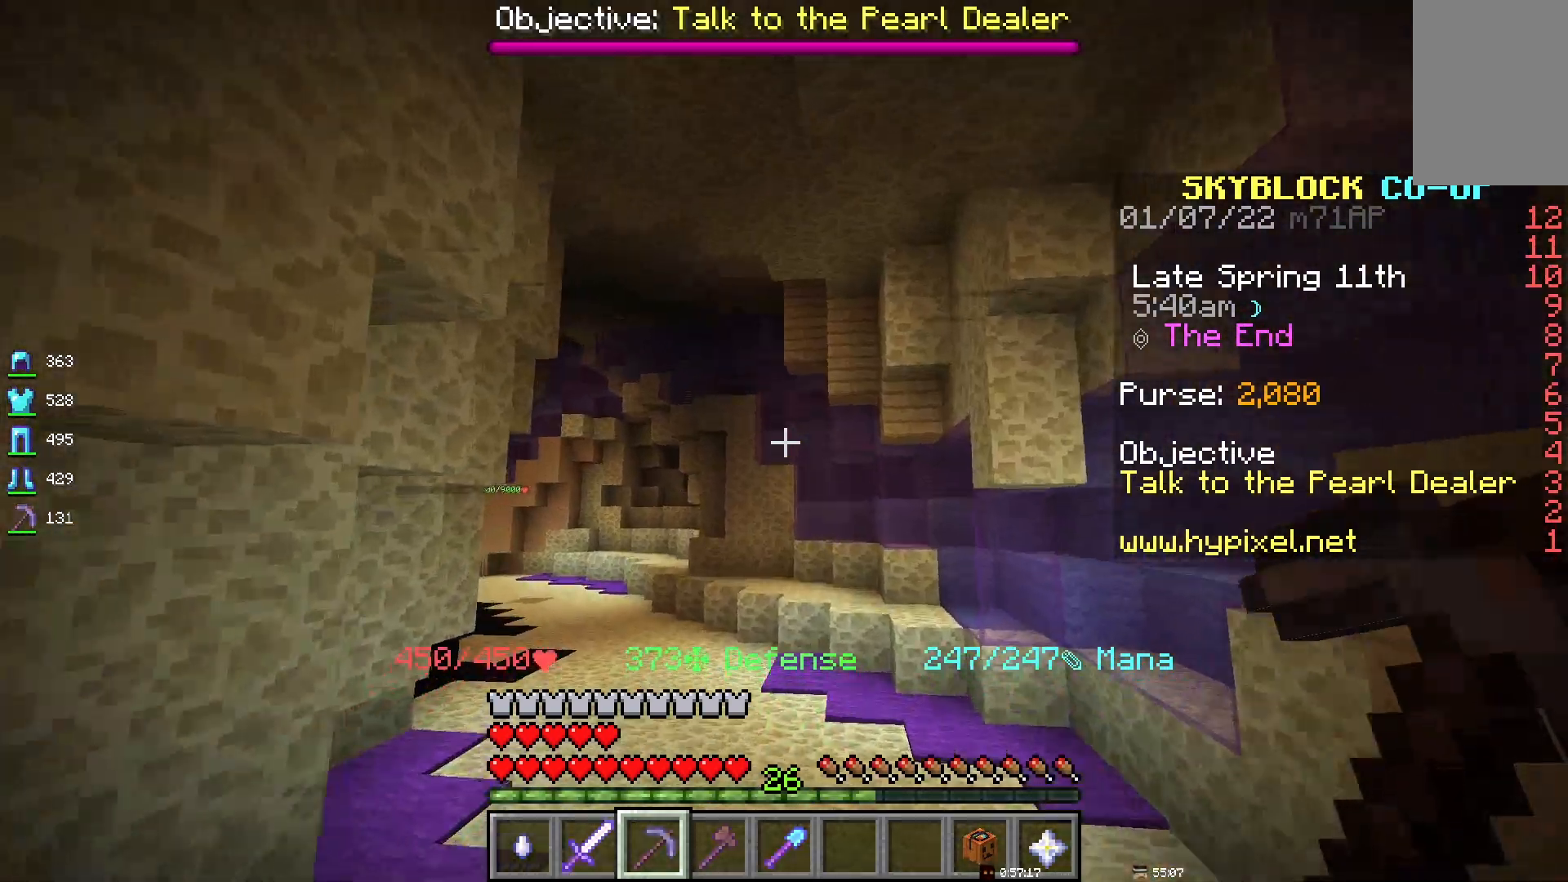
{"keys": [], "mouse": [], "events": [[150, "space", "up"], [317, "d", "up"]]}
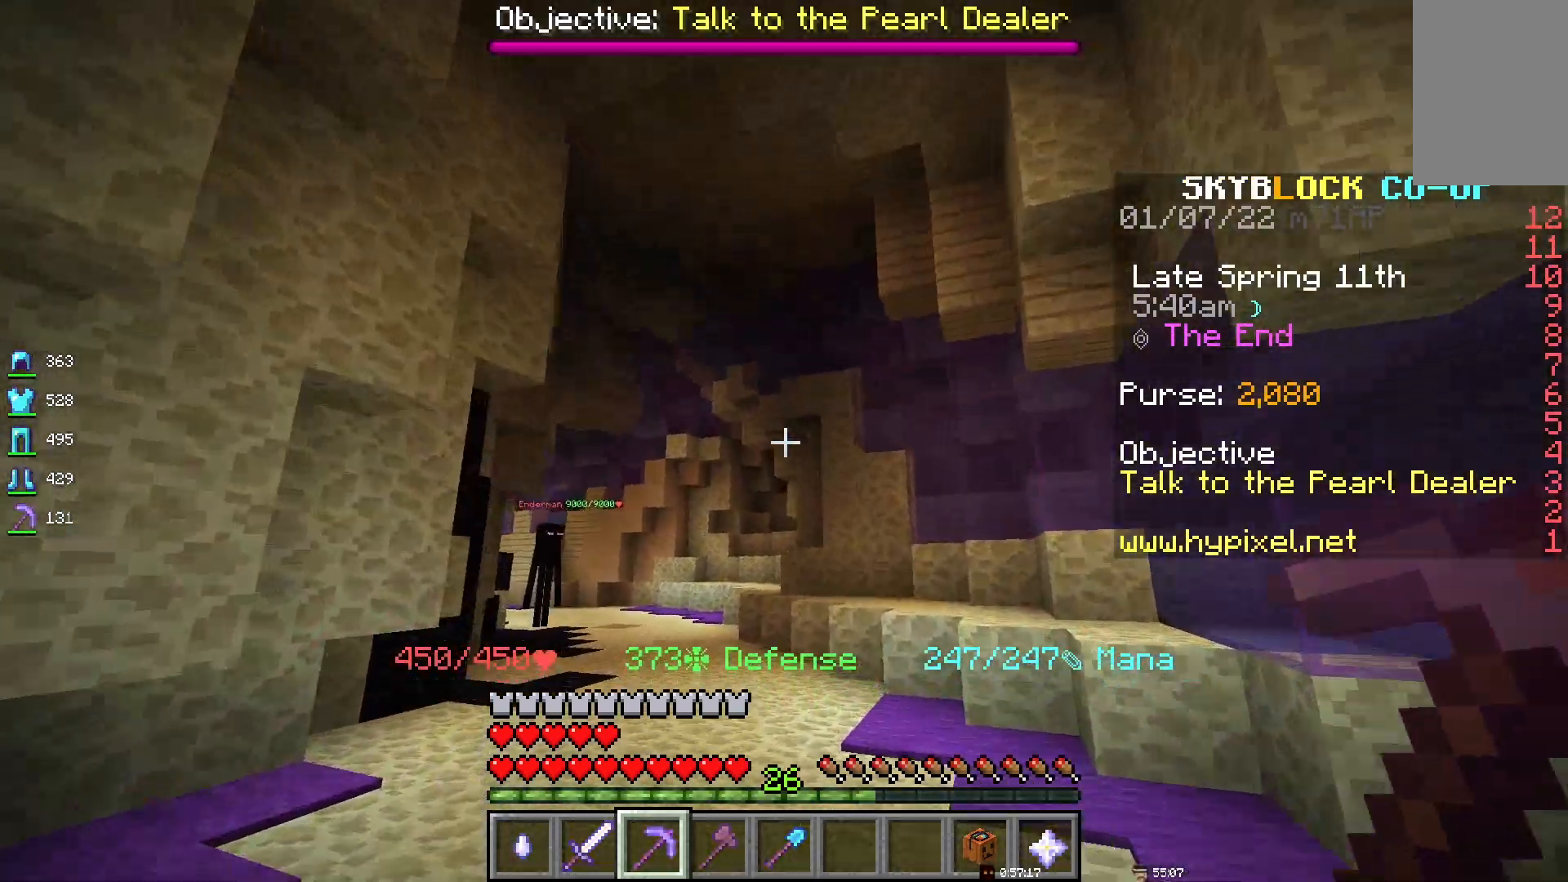
{"keys": [], "mouse": [], "events": []}
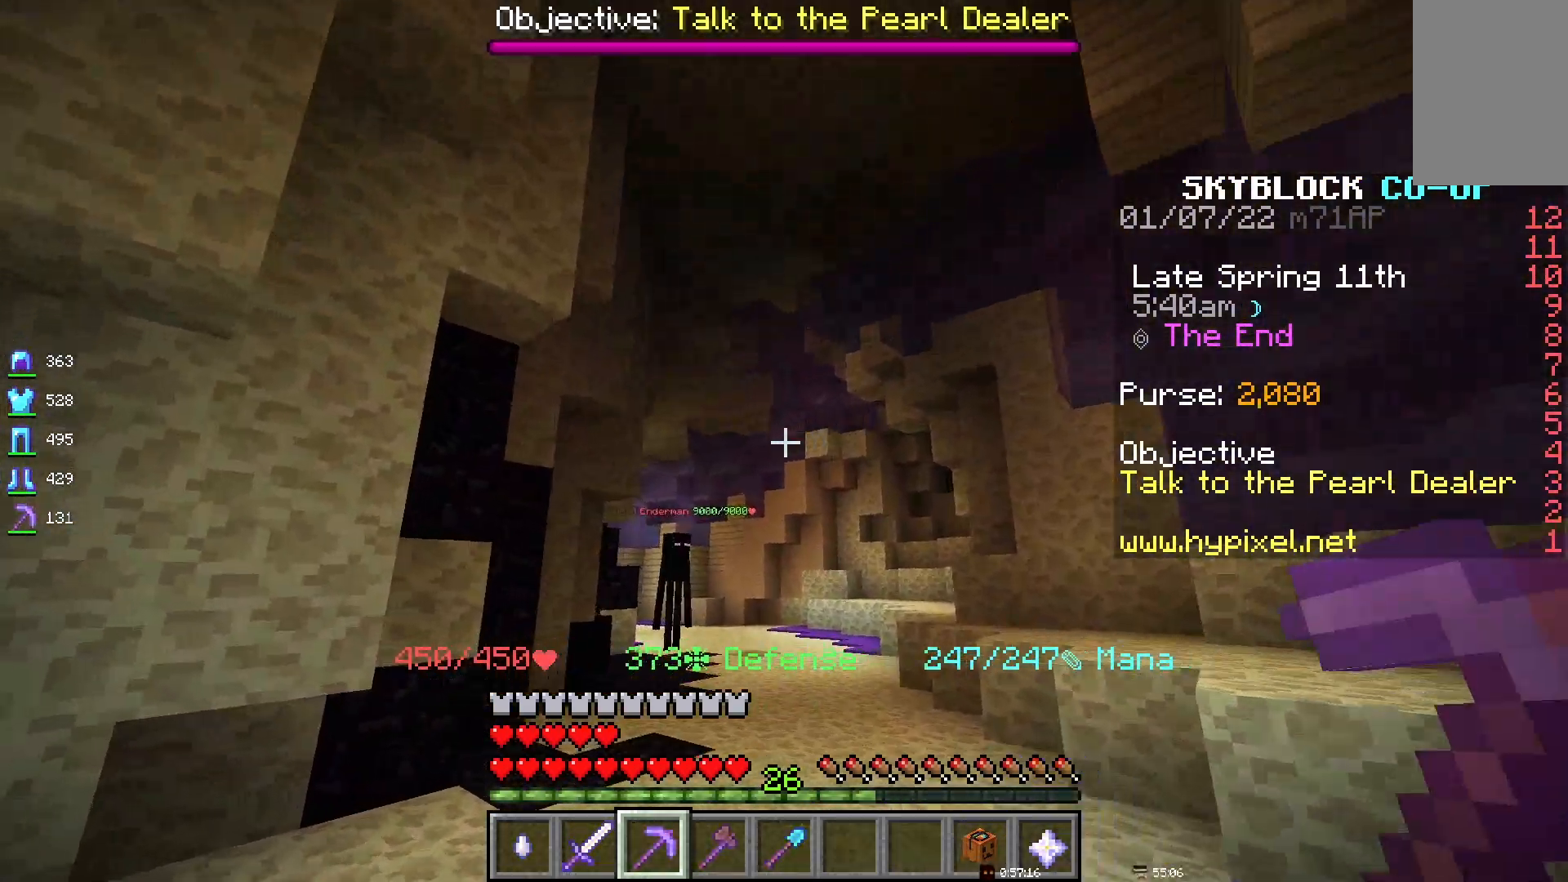
{"keys": ["d"], "mouse": [], "events": [[333, "d", "down"]]}
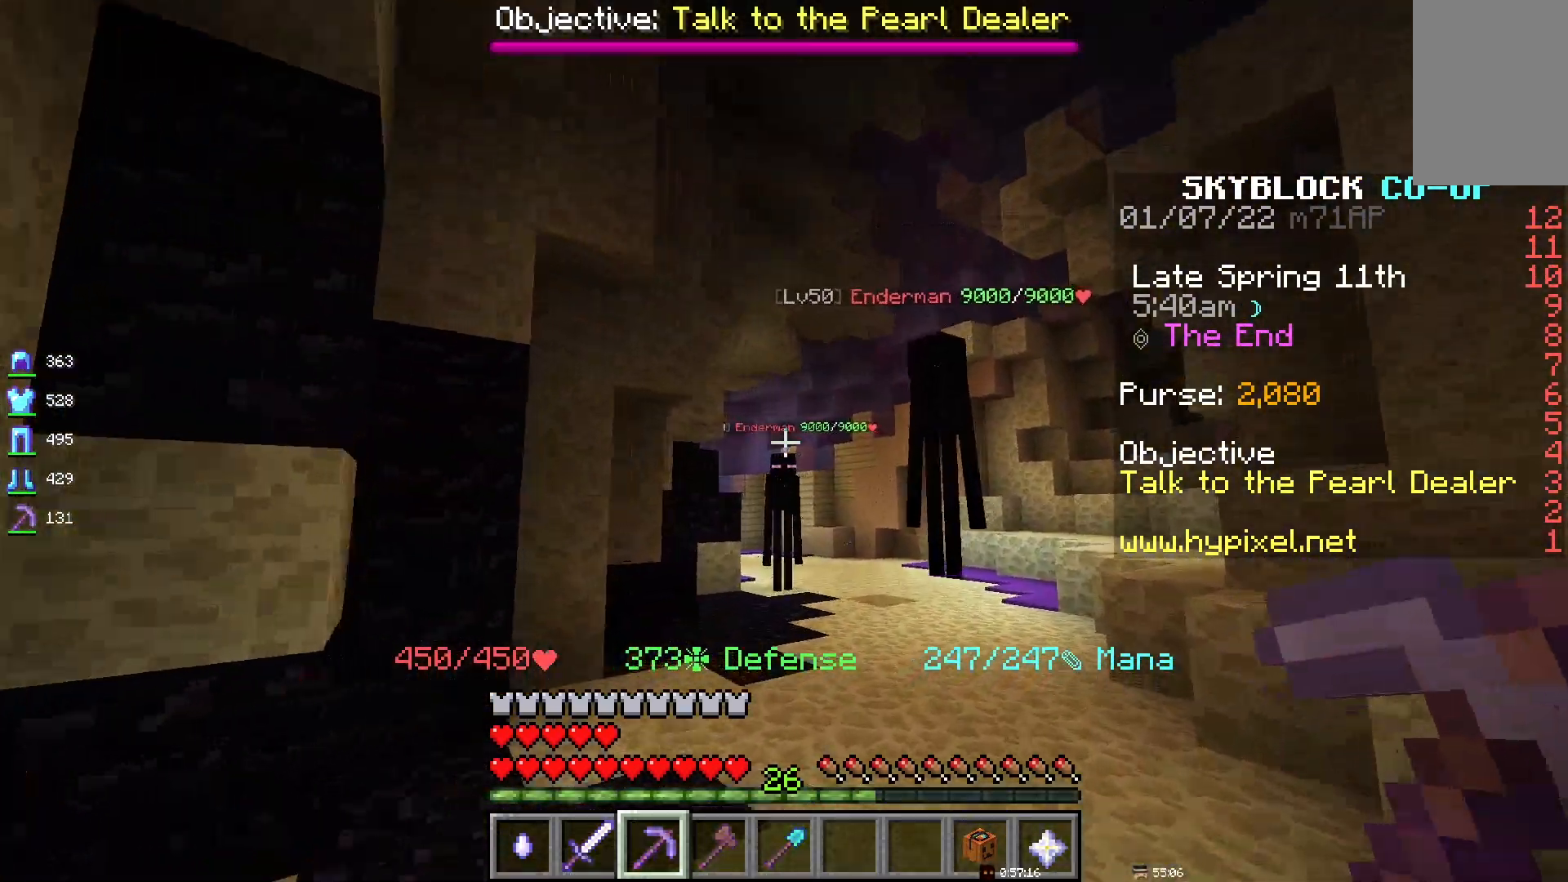
{"keys": ["d"], "mouse": [], "events": [[83, "d", "up"], [250, "d", "down"]]}
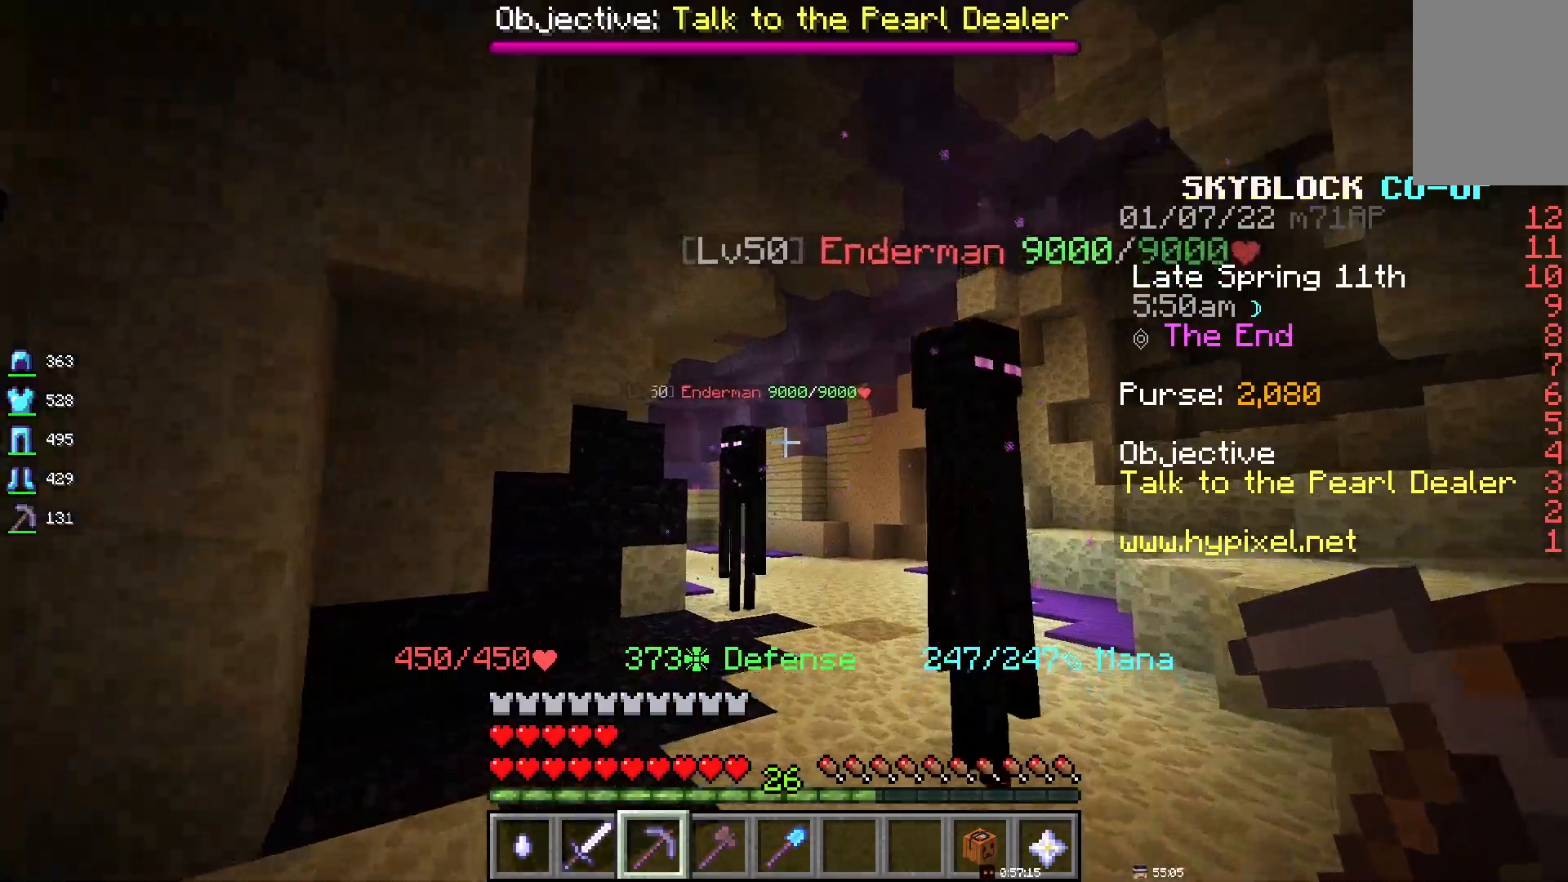
{"keys": [], "mouse": [], "events": [[83, "d", "up"]]}
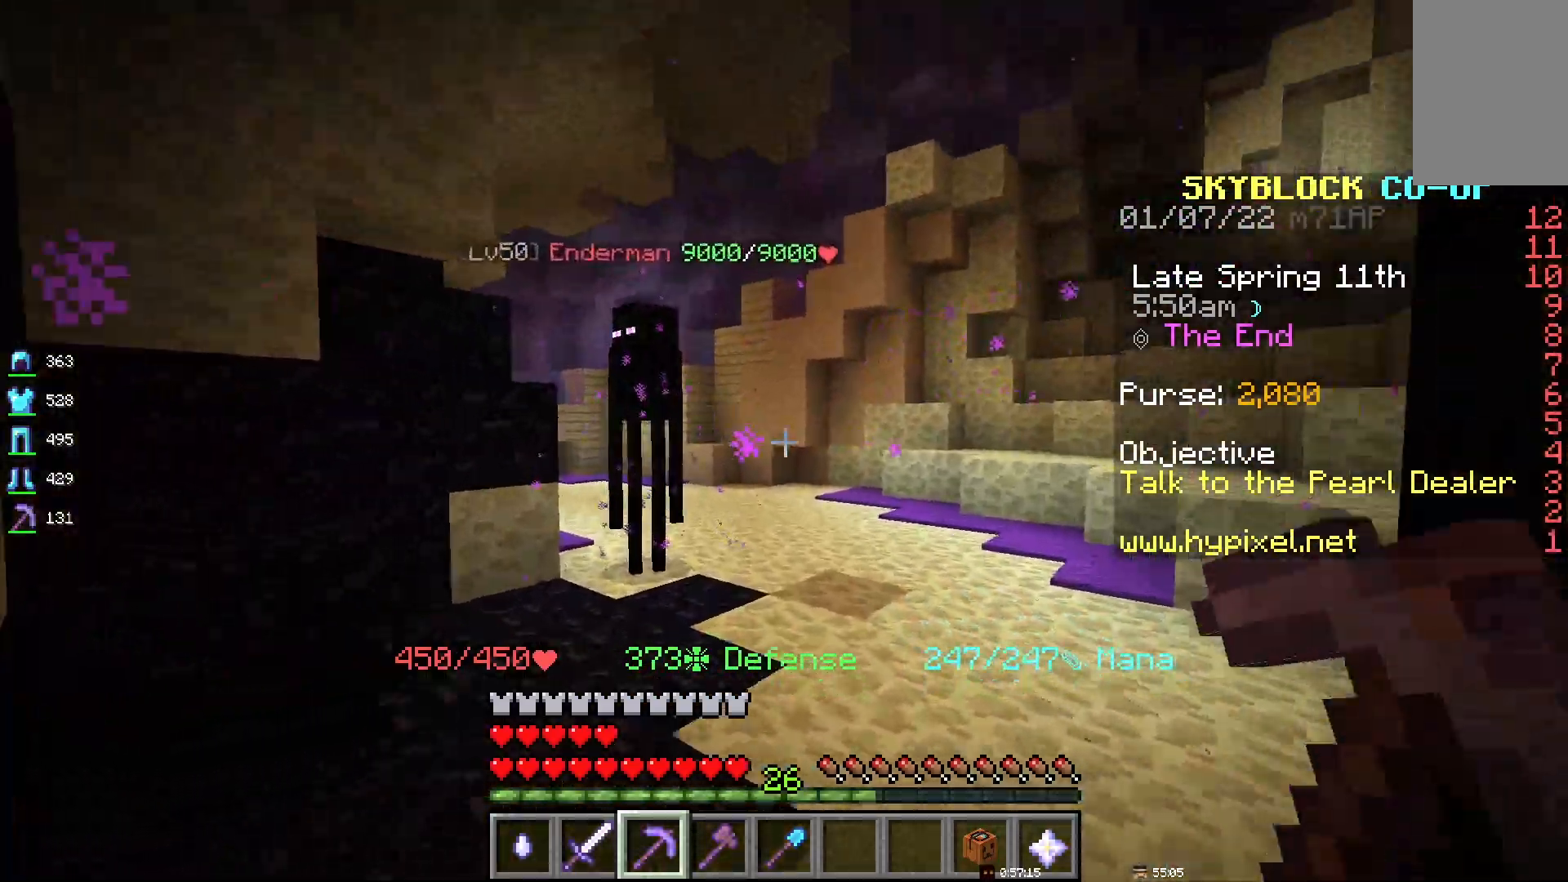
{"keys": ["d"], "mouse": [], "events": [[367, "d", "down"]]}
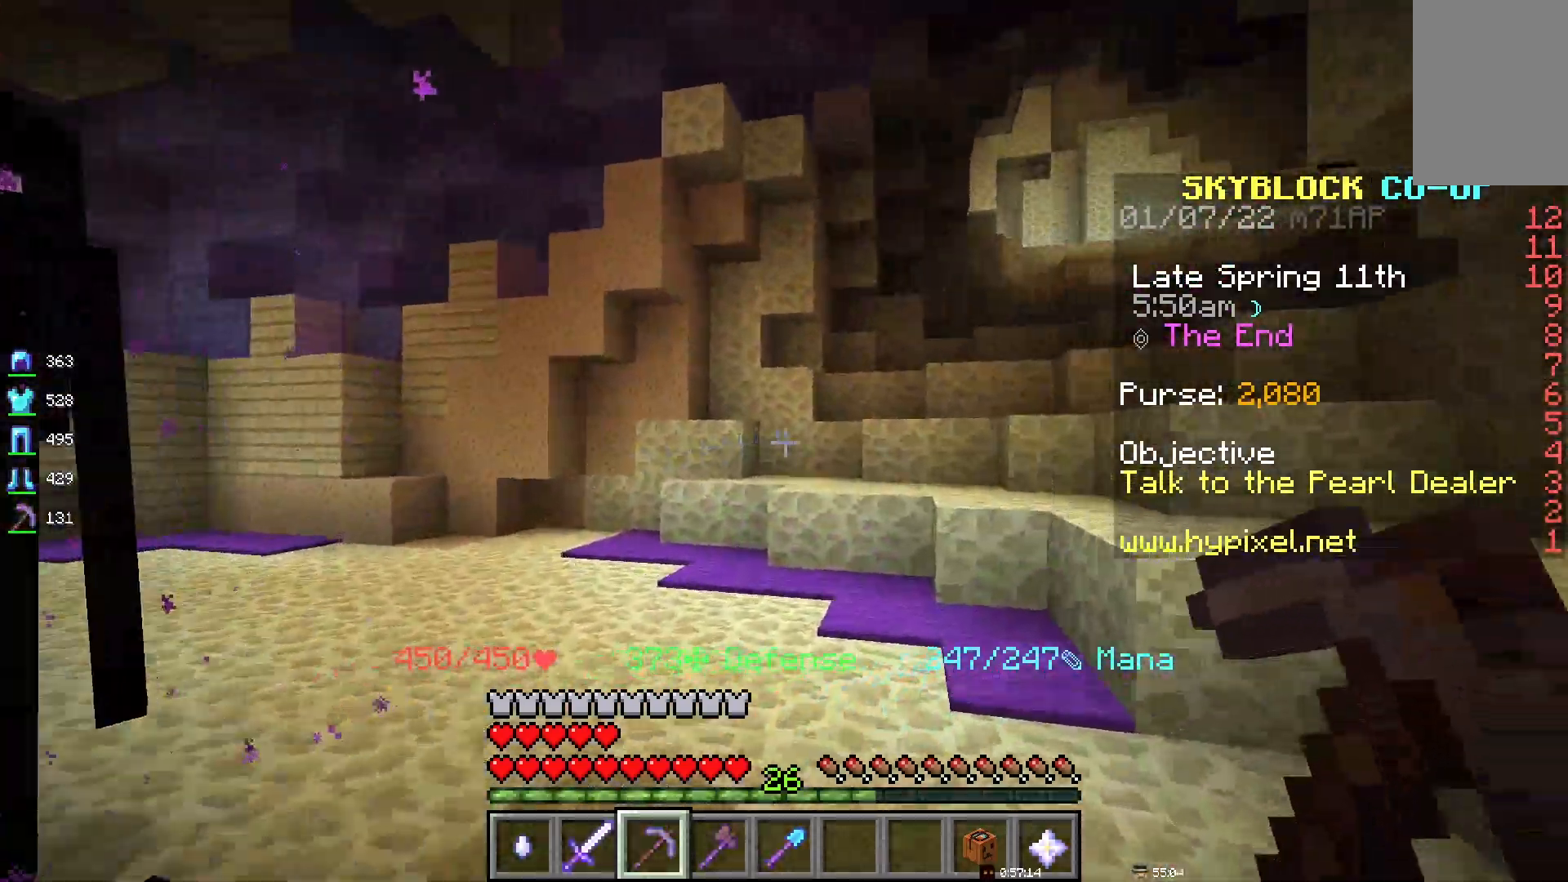
{"keys": [], "mouse": [], "events": [[150, "d", "up"]]}
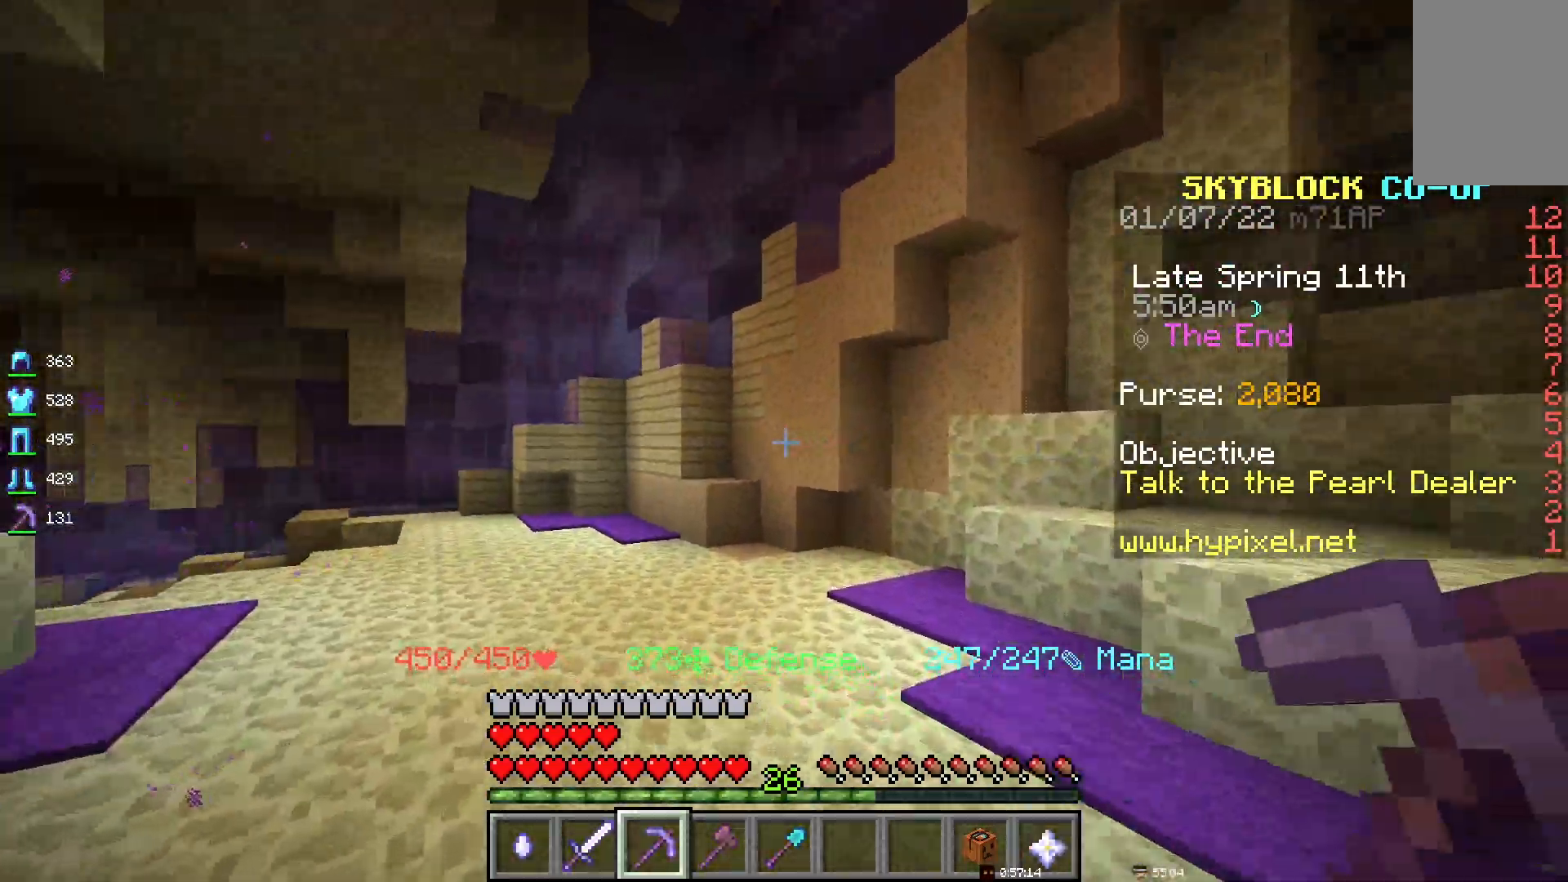
{"keys": [], "mouse": [], "events": [[217, "d", "down"], [417, "d", "up"]]}
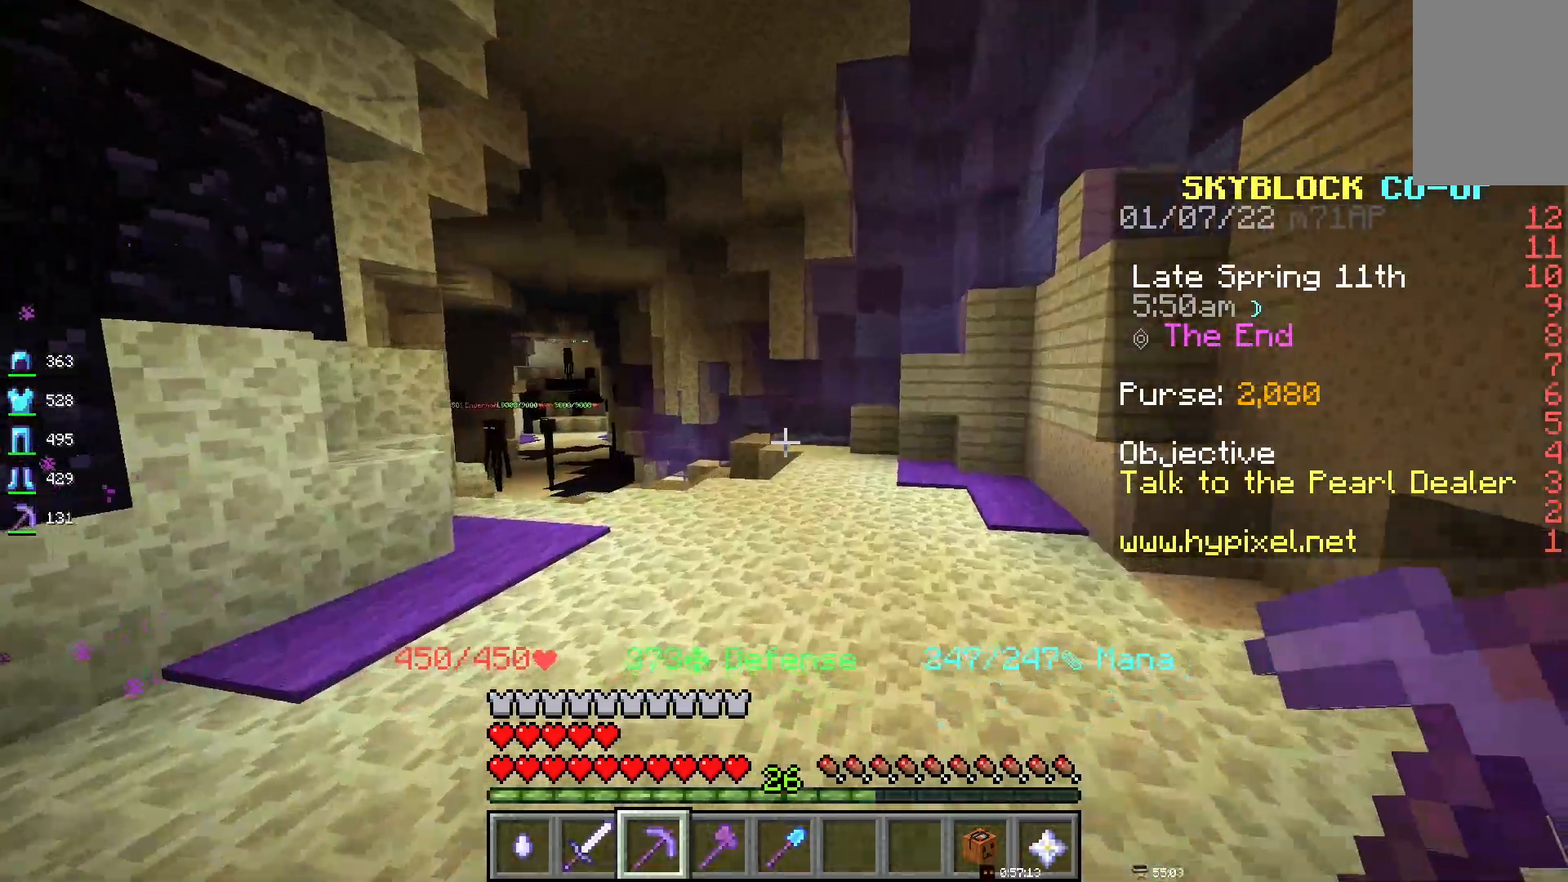
{"keys": ["d"], "mouse": [], "events": [[433, "d", "down"]]}
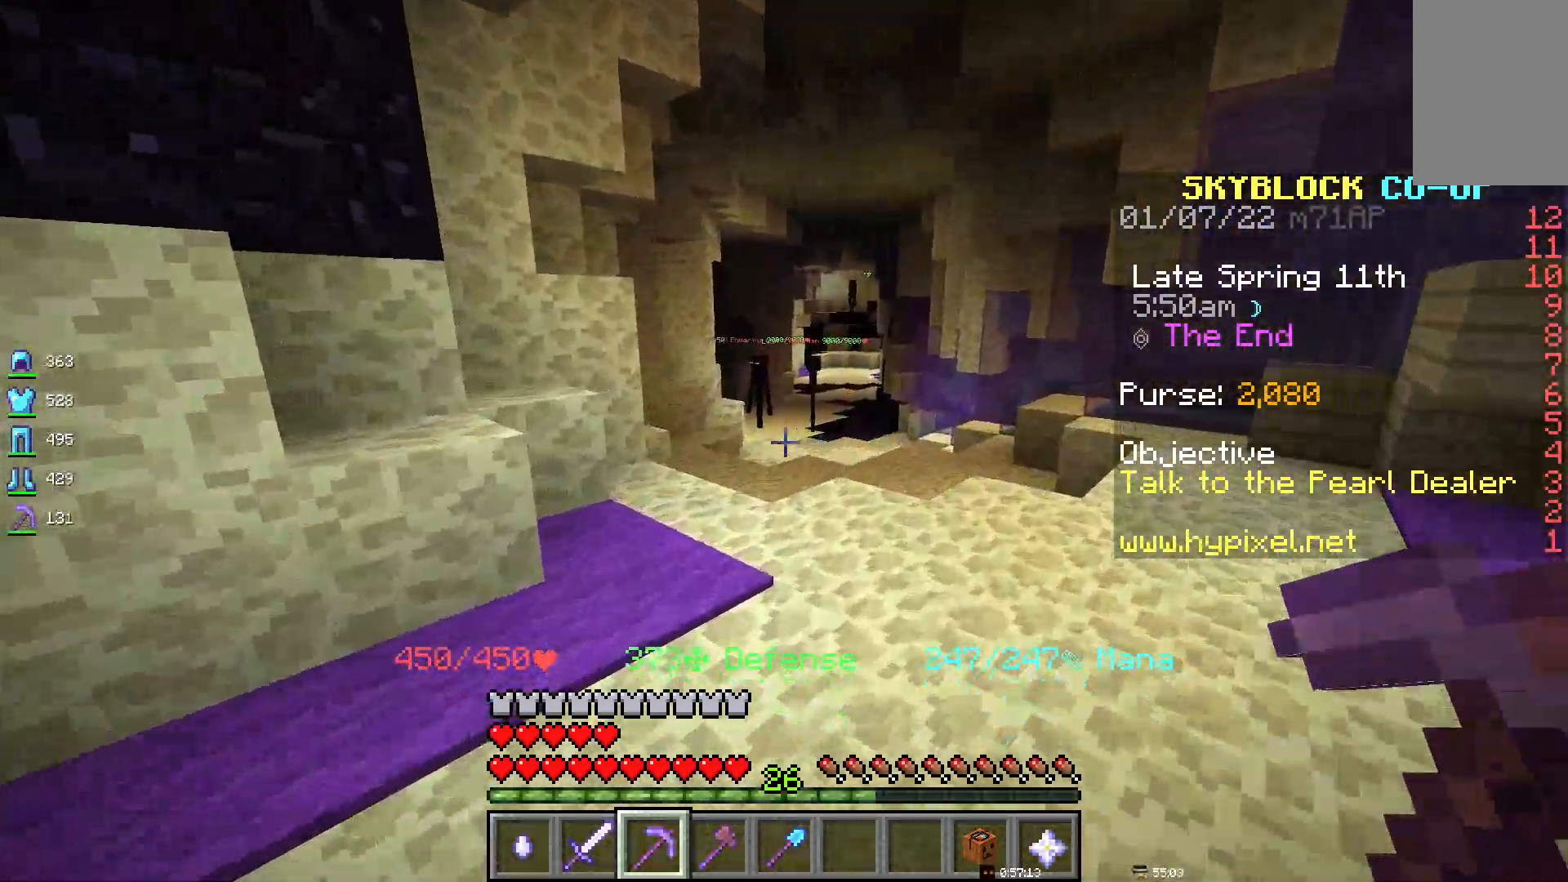
{"keys": [], "mouse": [], "events": [[383, "d", "up"]]}